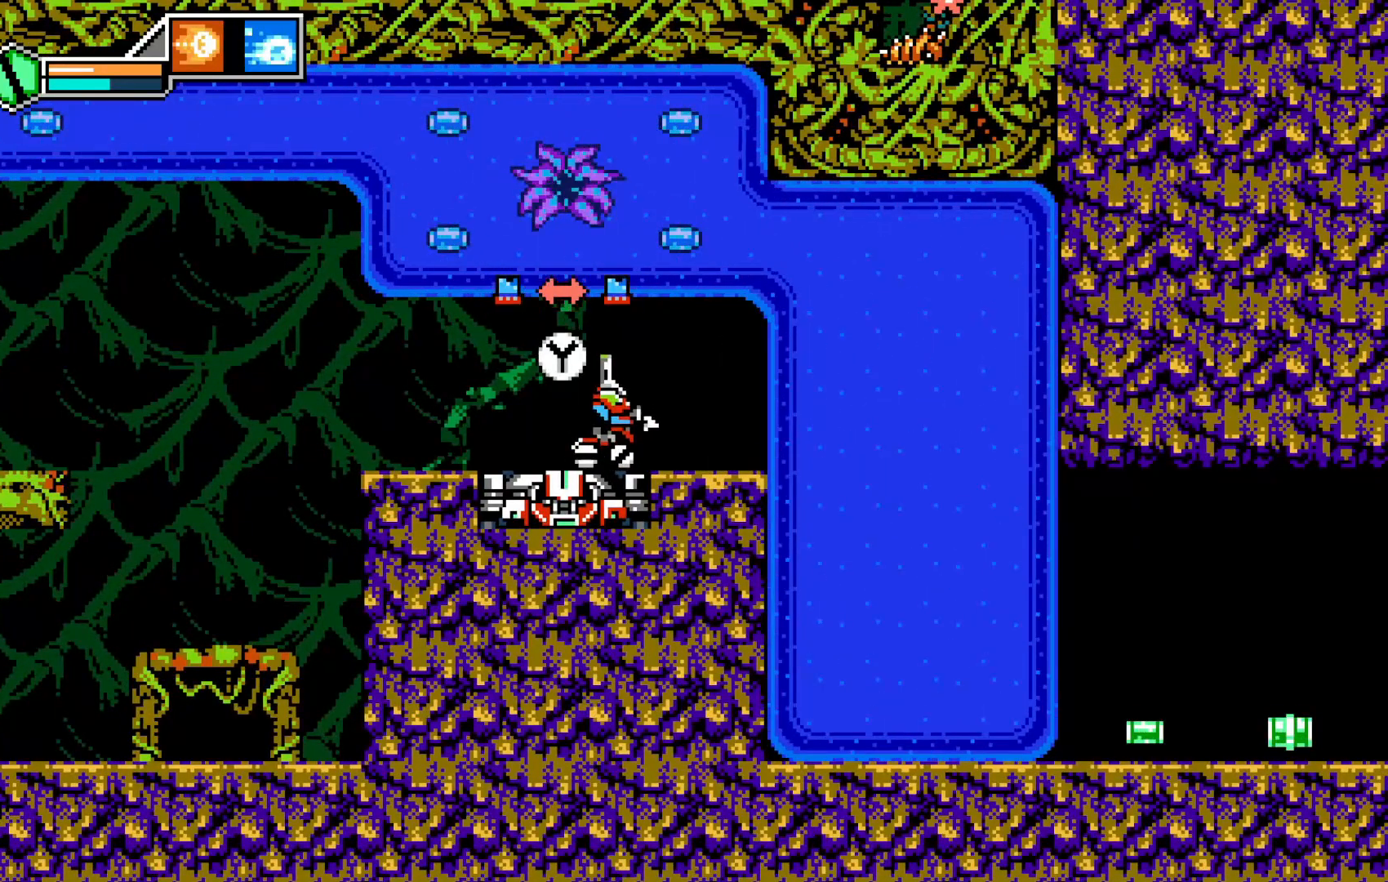
Gameplay with a controller (Xbox layout); each line is a JSON object with the inputs held at the frame after it. "events" lists button and stick changes between this image and that frame as [ms after this image, input, new state], when the widget could be followed in between. Not read: HOME L3 R3 right_stick.
{"buttons": [], "left_stick": "up"}
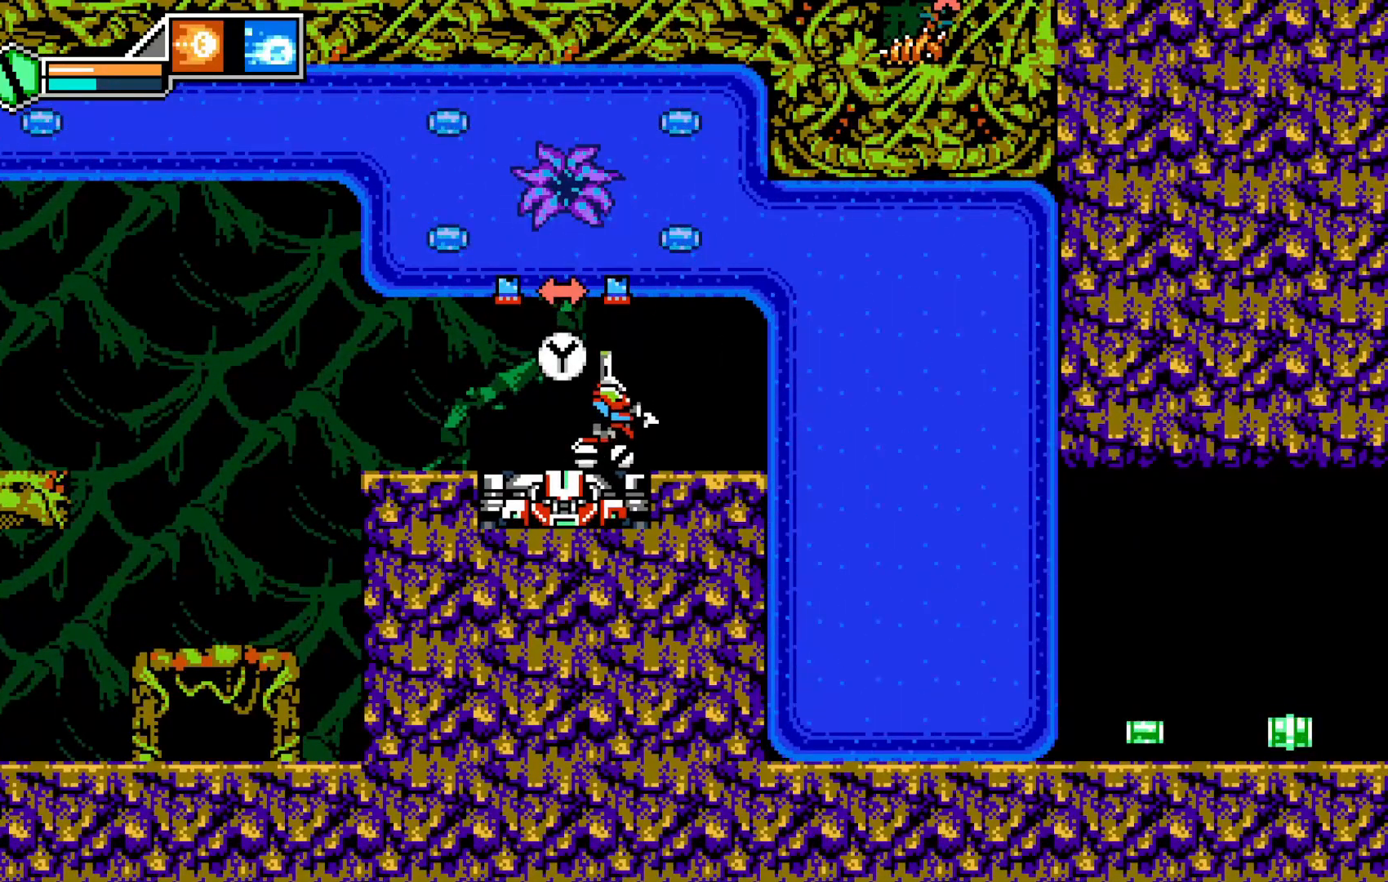
{"buttons": [], "left_stick": "up", "events": [[350, "X", "down"], [483, "X", "up"]]}
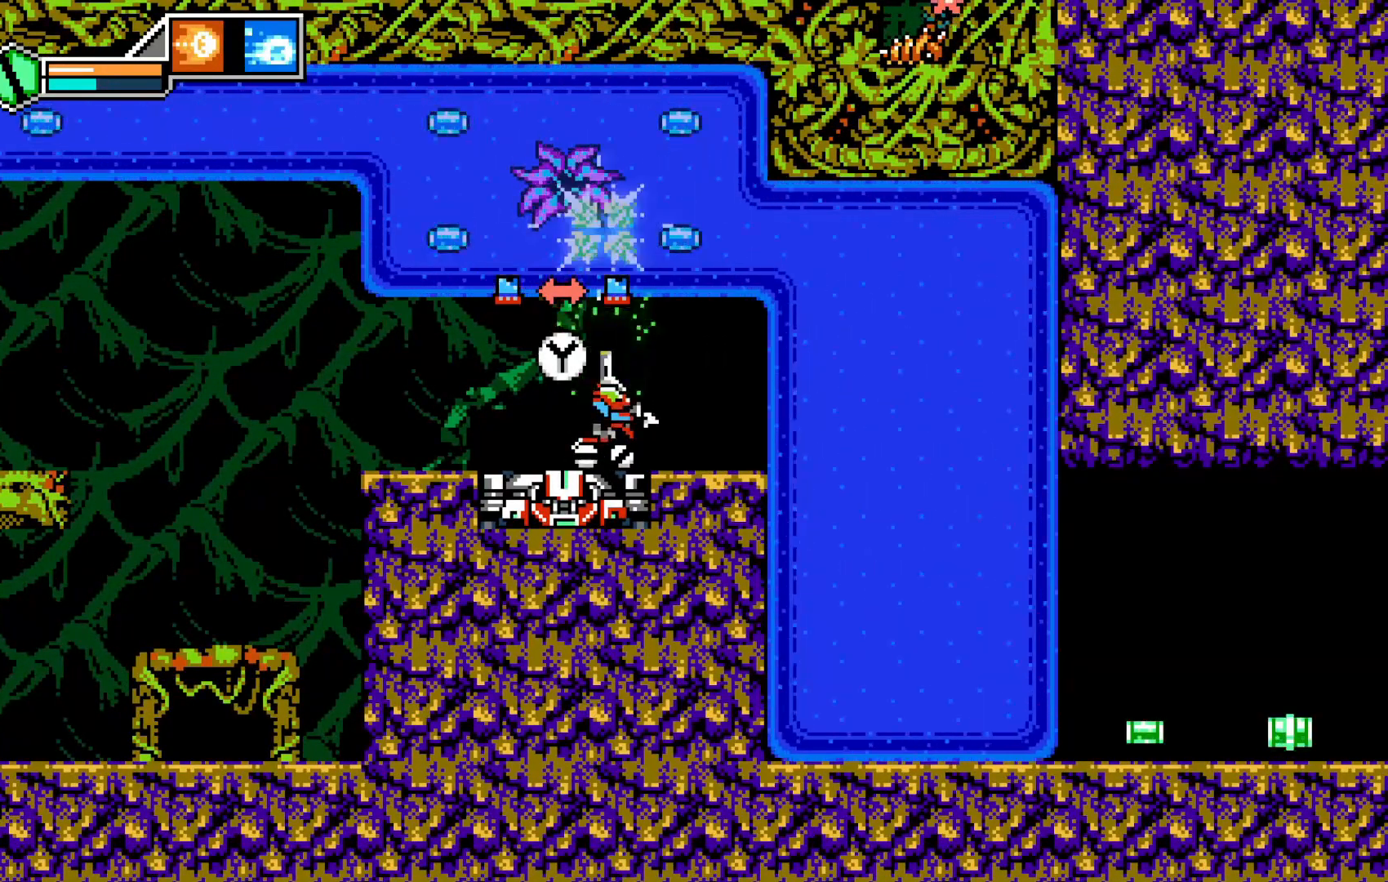
{"buttons": [], "left_stick": "up", "events": [[33, "X", "down"], [100, "X", "up"], [183, "X", "down"], [250, "X", "up"], [333, "X", "down"], [400, "X", "up"]]}
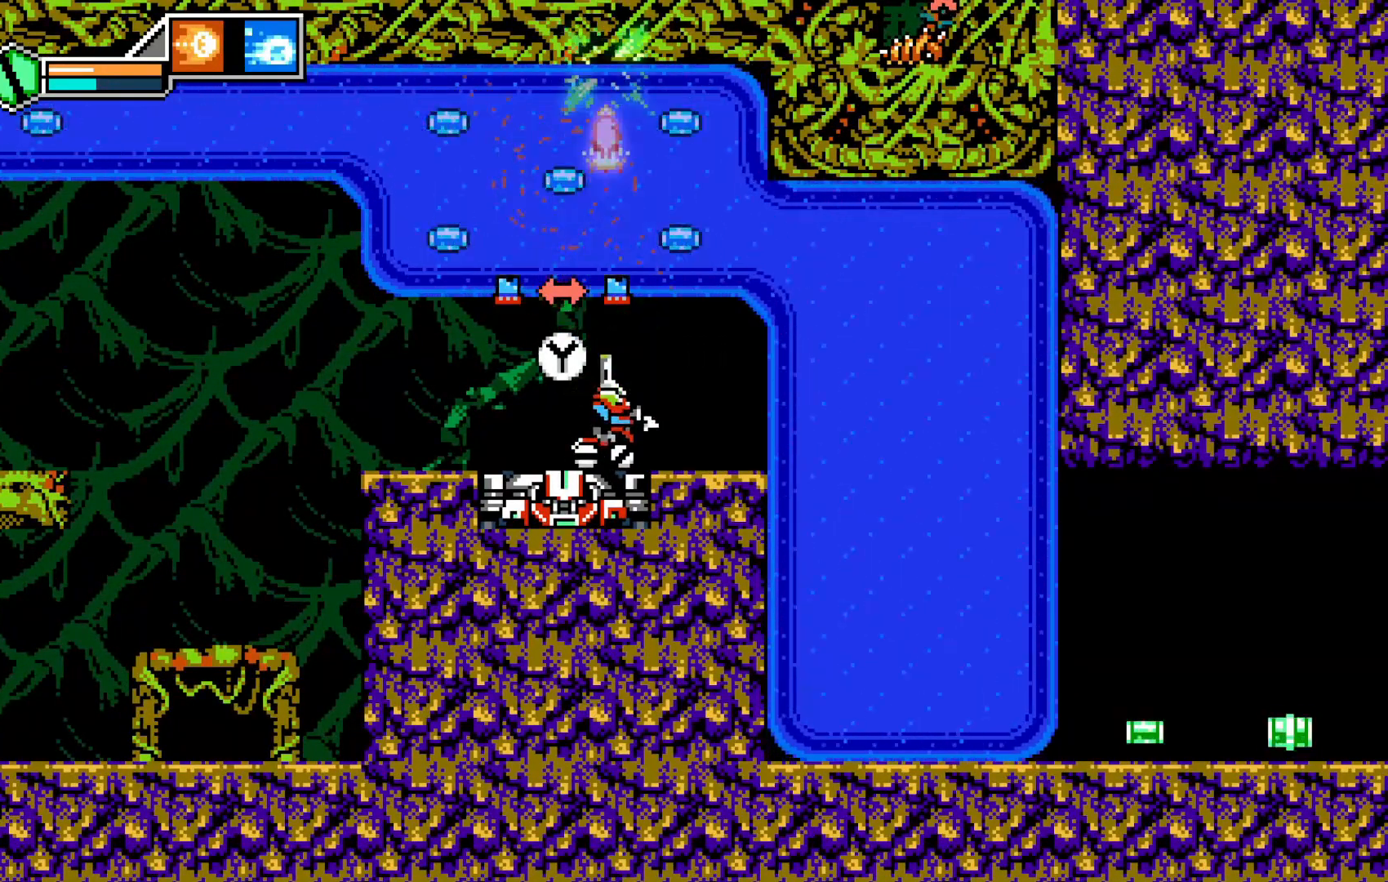
{"buttons": ["A", "L1"], "left_stick": "up-right", "events": [[100, "A", "down"], [233, "left_stick", "center"], [350, "left_stick", "up-right"], [483, "L1", "down"]]}
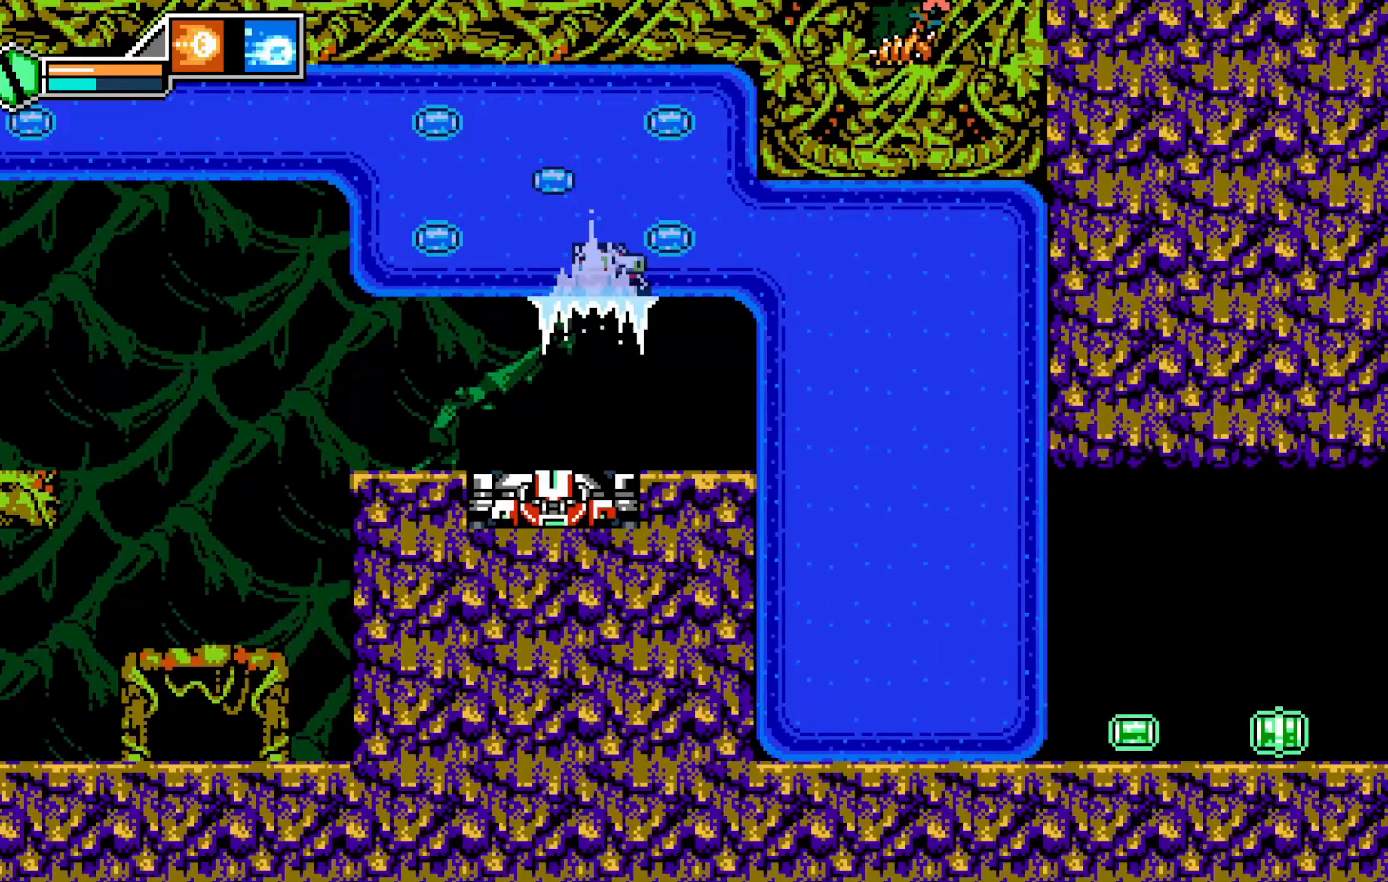
{"buttons": [], "left_stick": "up-left", "events": [[33, "L1", "up"], [50, "A", "up"], [83, "left_stick", "up"], [233, "left_stick", "up-left"]]}
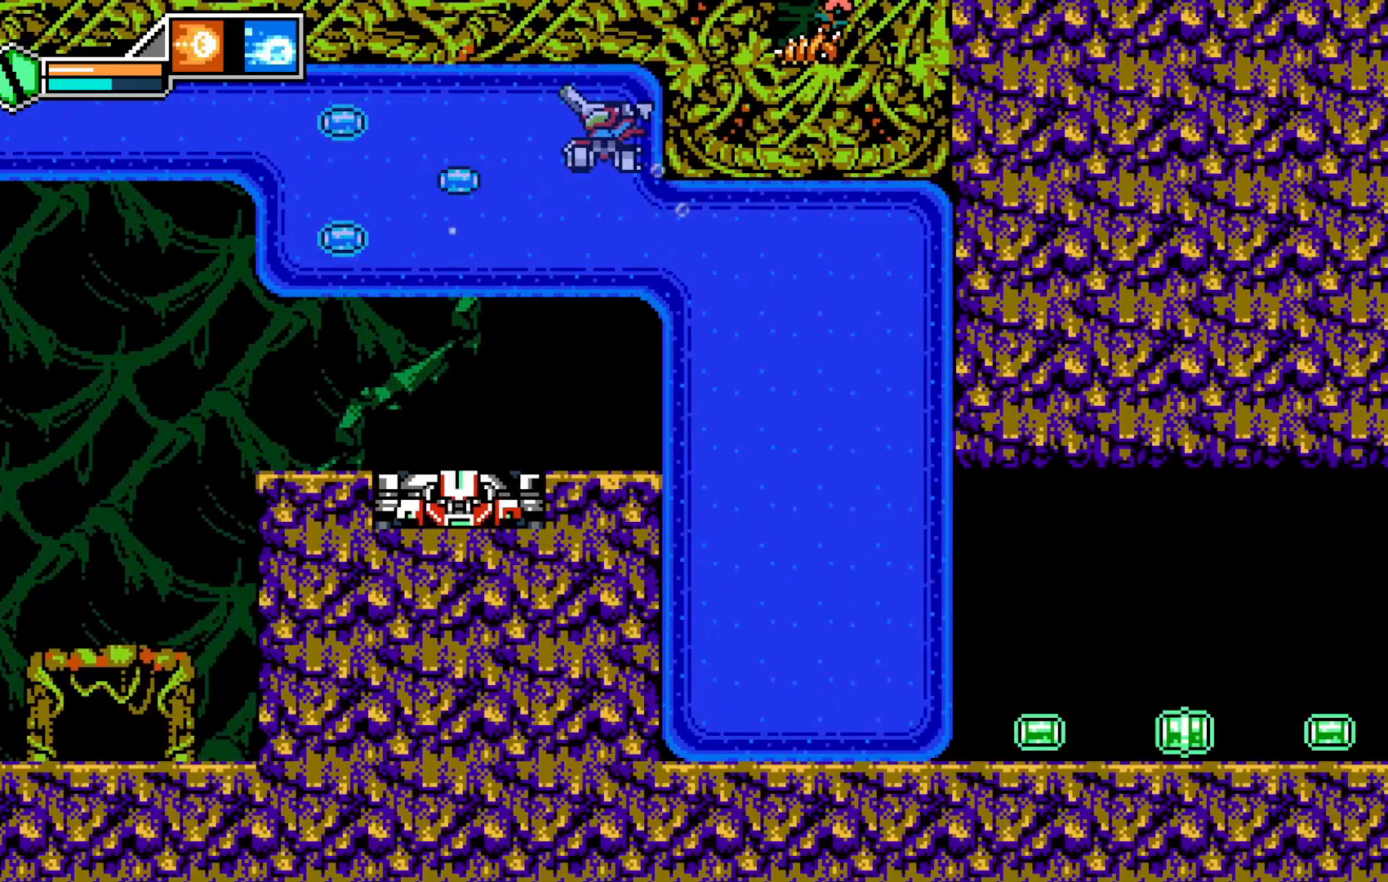
{"buttons": [], "left_stick": "down-left", "events": [[50, "SELECT", "down"], [50, "left_stick", "left"], [83, "SELECT", "up"], [283, "left_stick", "down-left"], [350, "R2", "down"], [400, "R2", "up"]]}
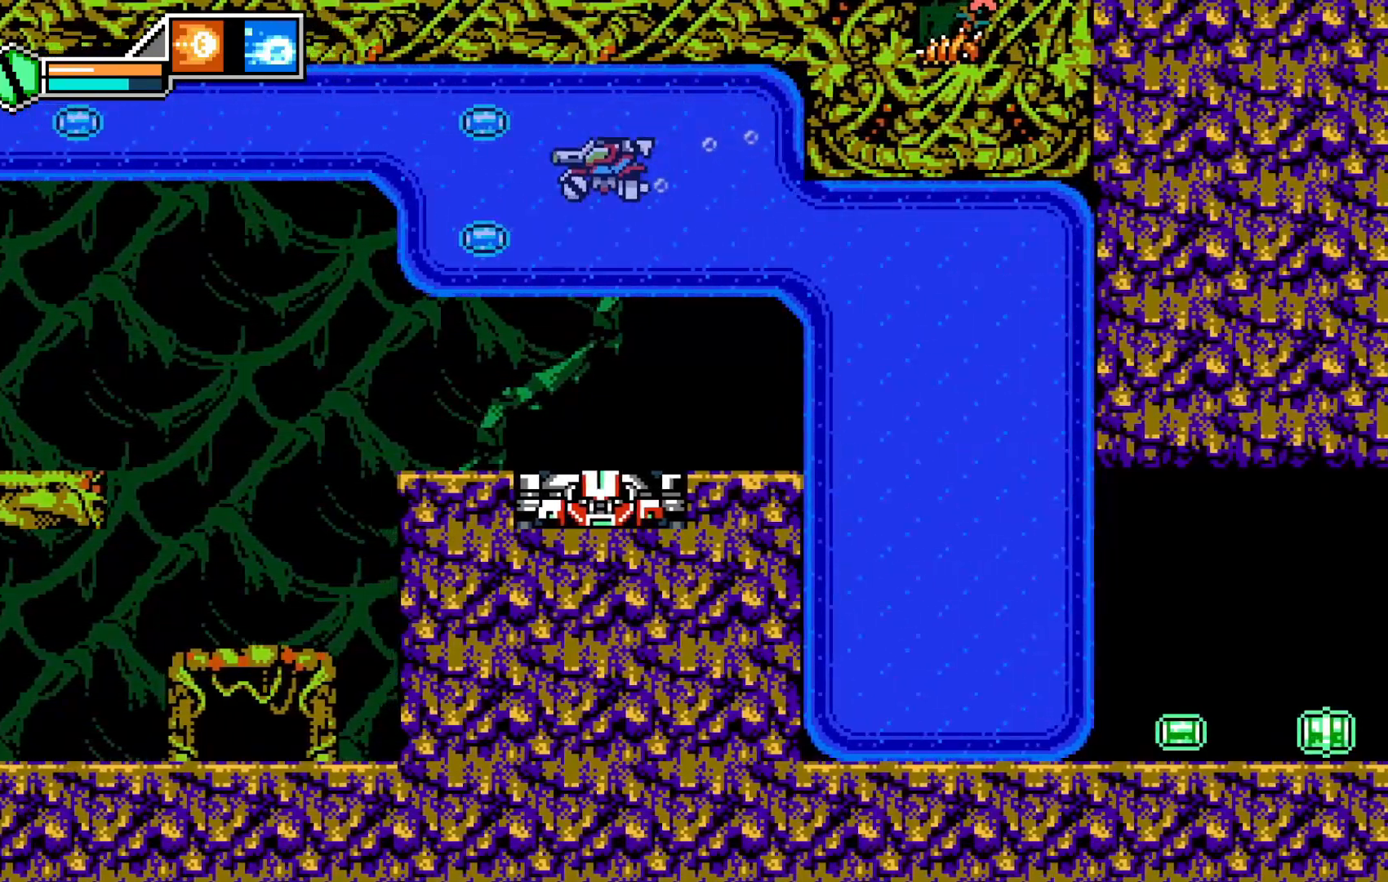
{"buttons": [], "left_stick": "up", "events": [[133, "left_stick", "up"]]}
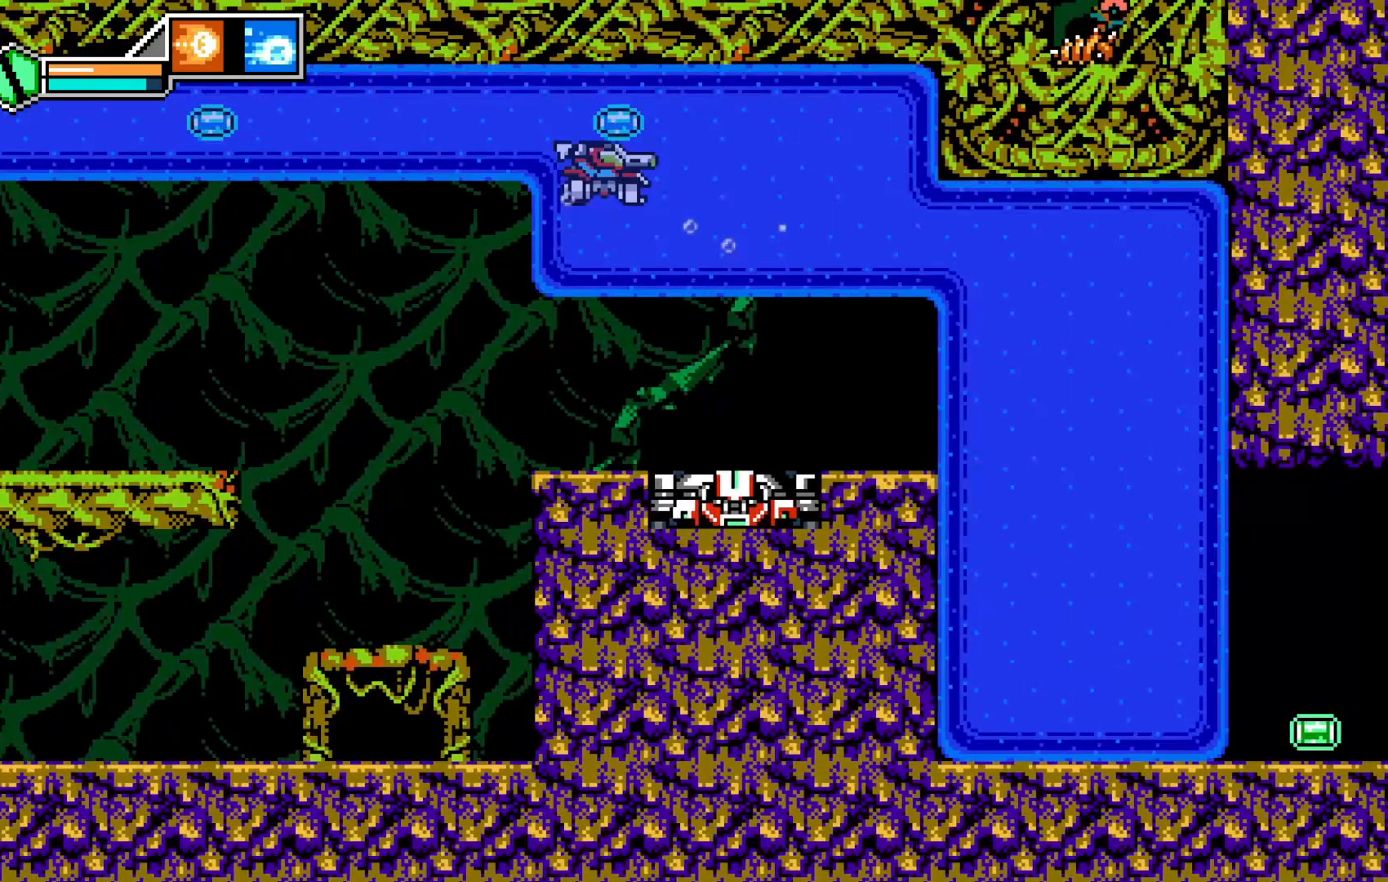
{"buttons": [], "left_stick": "left"}
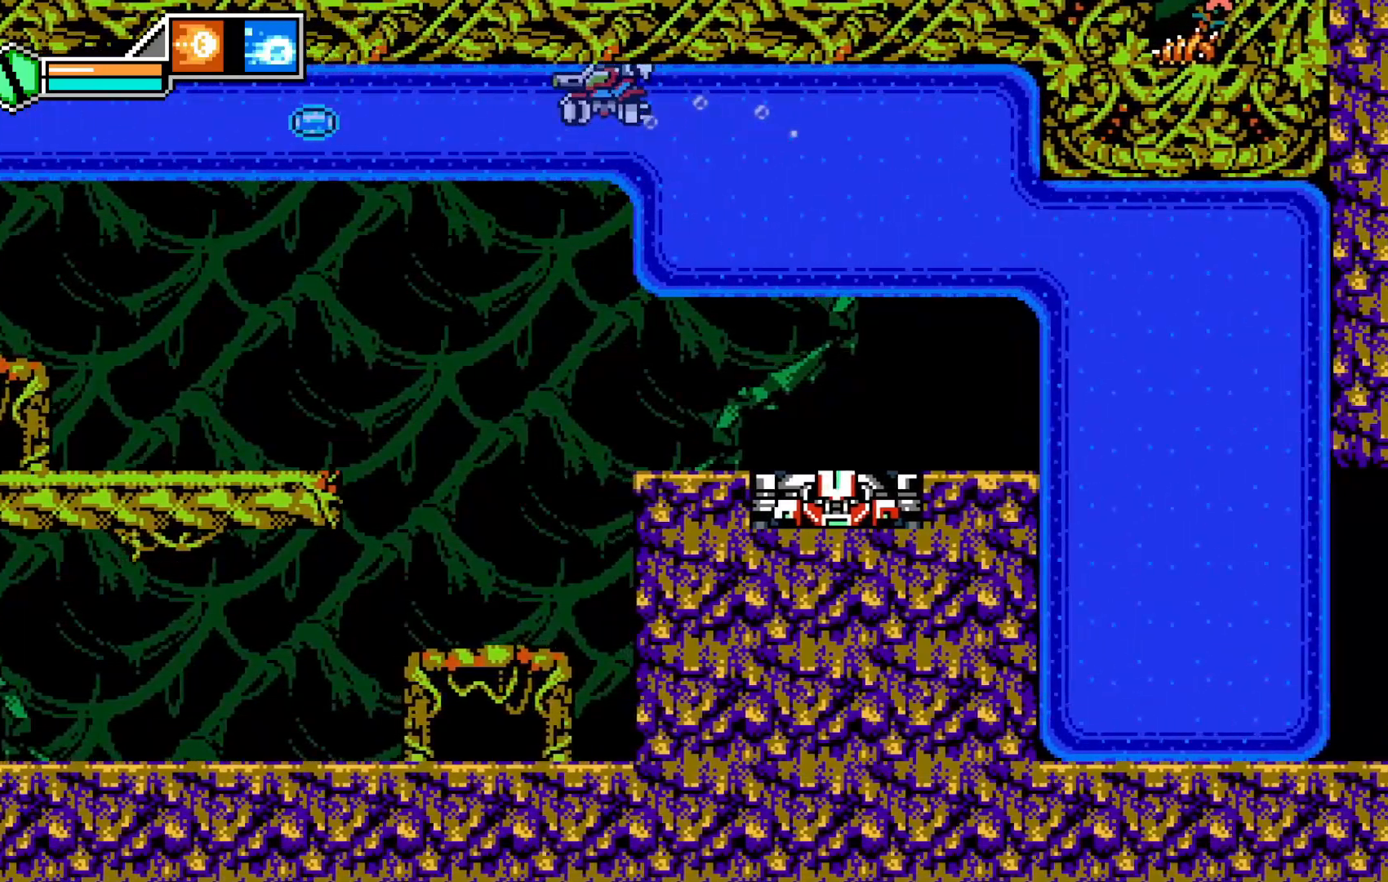
{"buttons": [], "left_stick": "left", "events": [[150, "left_stick", "up-left"], [333, "left_stick", "left"]]}
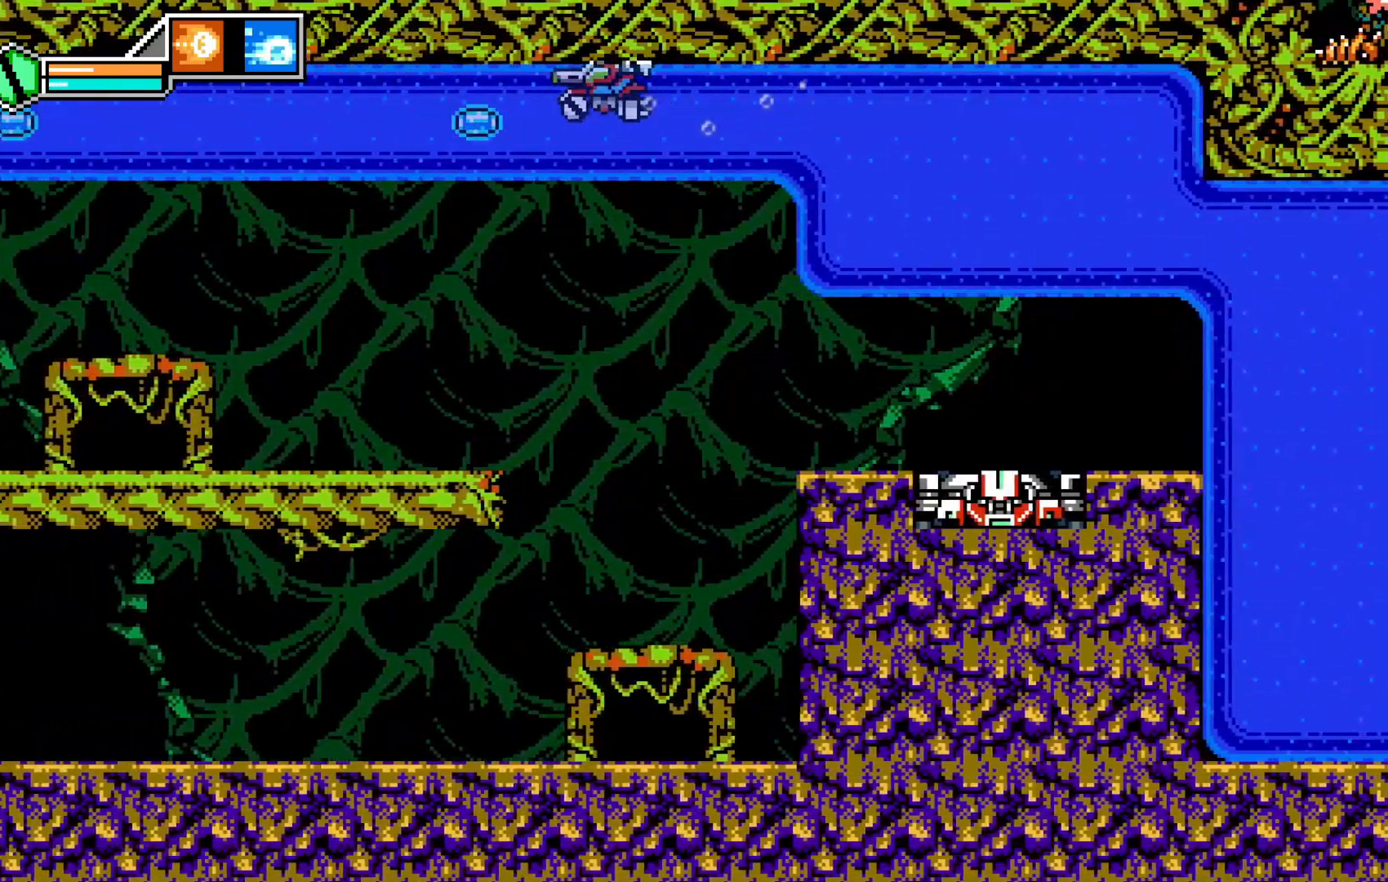
{"buttons": [], "left_stick": "left", "events": [[200, "X", "down"], [233, "X", "up"]]}
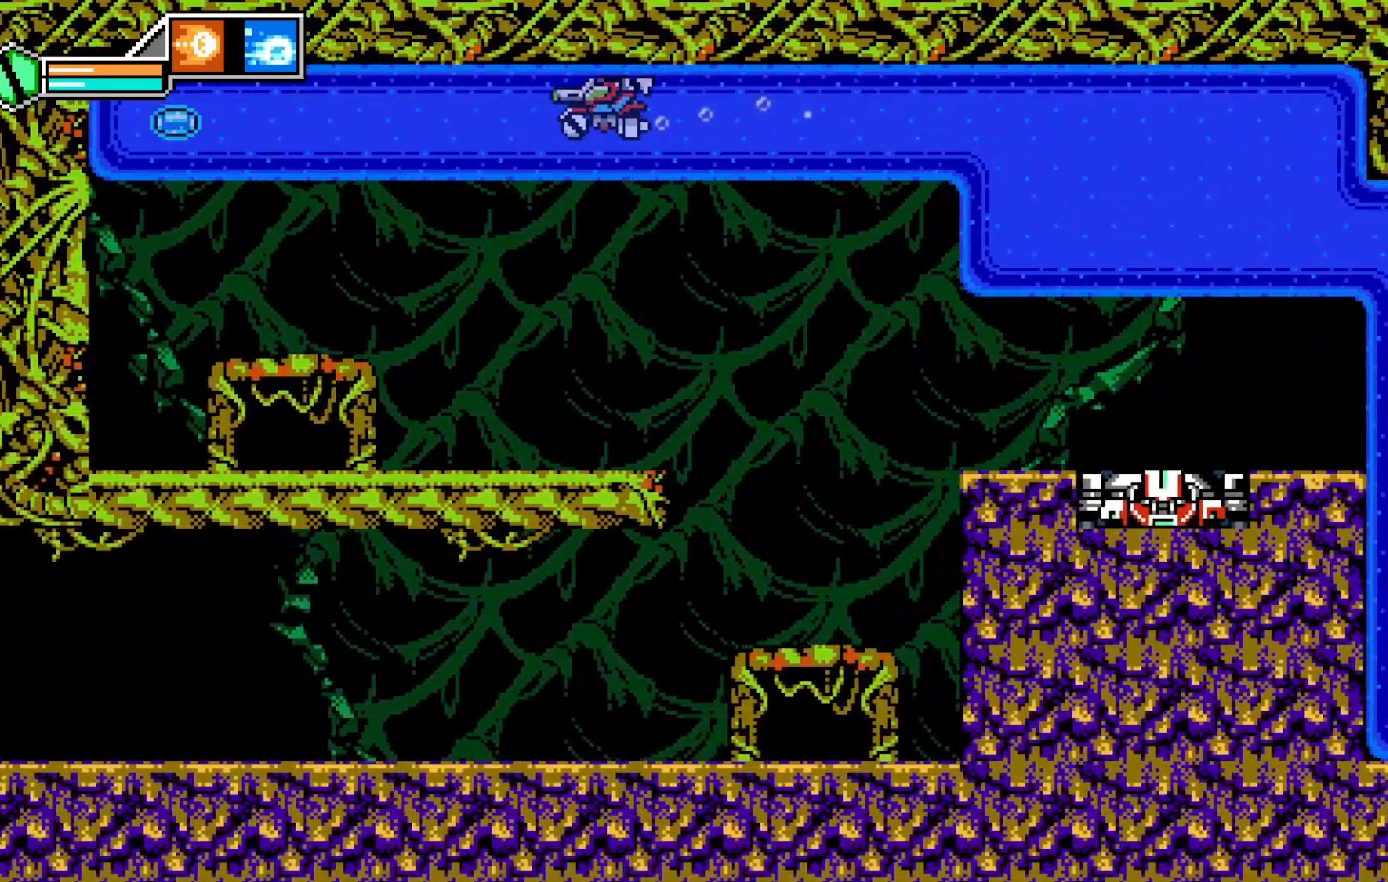
{"buttons": [], "left_stick": "up-left", "events": [[483, "left_stick", "up-left"]]}
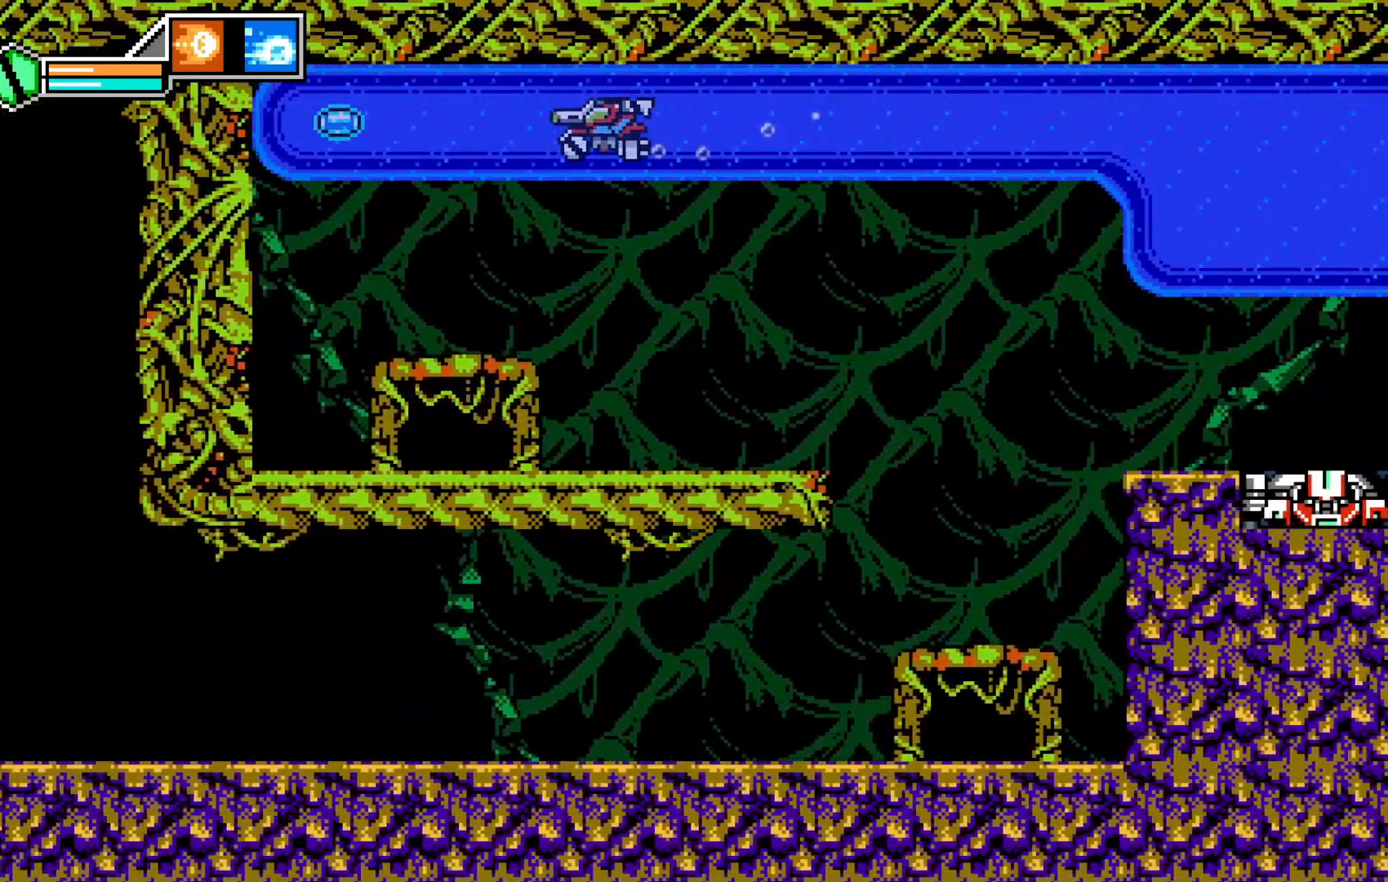
{"buttons": [], "left_stick": "left", "events": [[300, "left_stick", "left"], [400, "Y", "down"], [450, "Y", "up"]]}
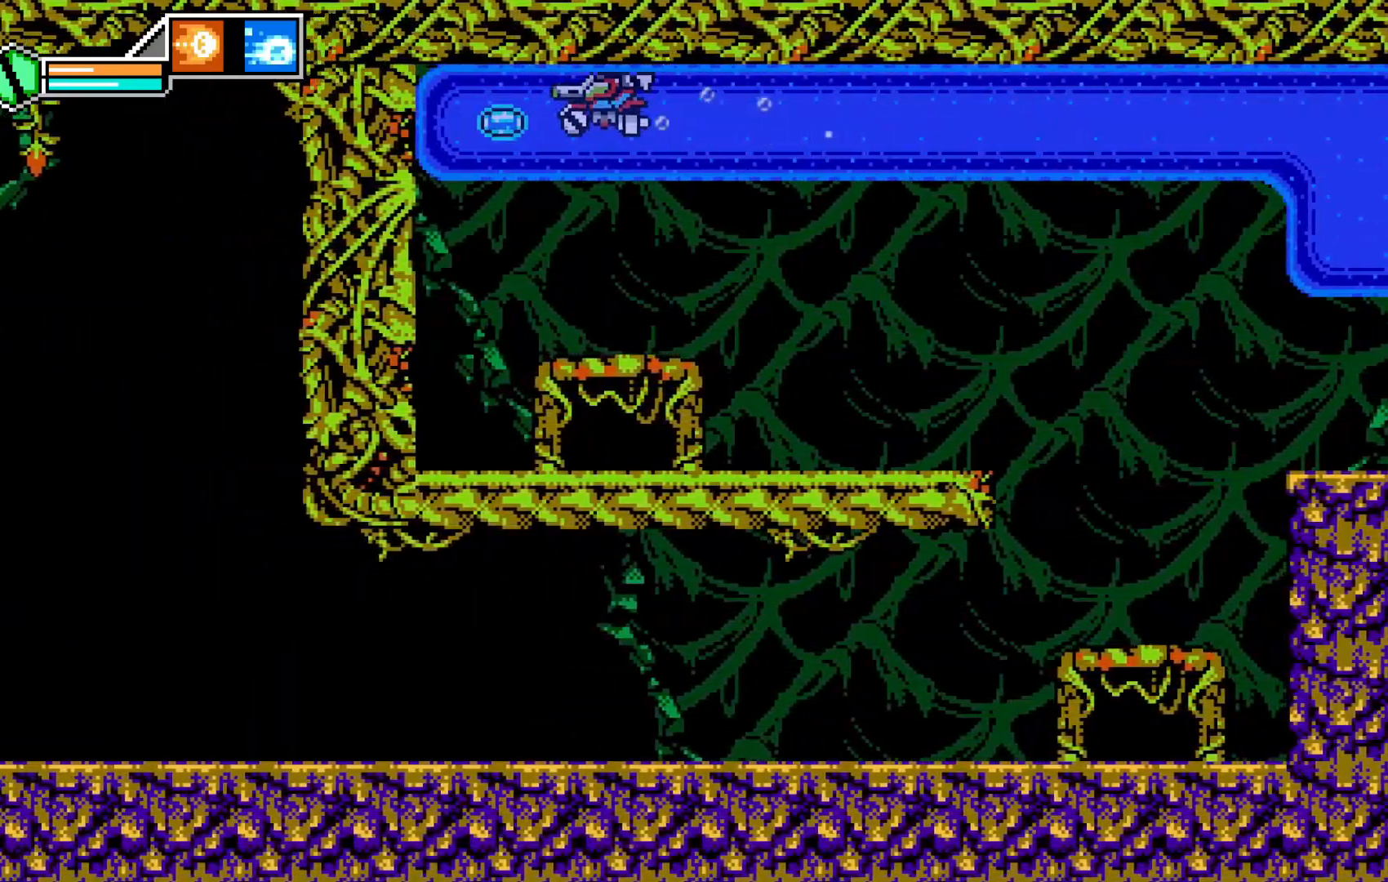
{"buttons": [], "left_stick": "right", "events": [[133, "left_stick", "center"], [200, "left_stick", "right"]]}
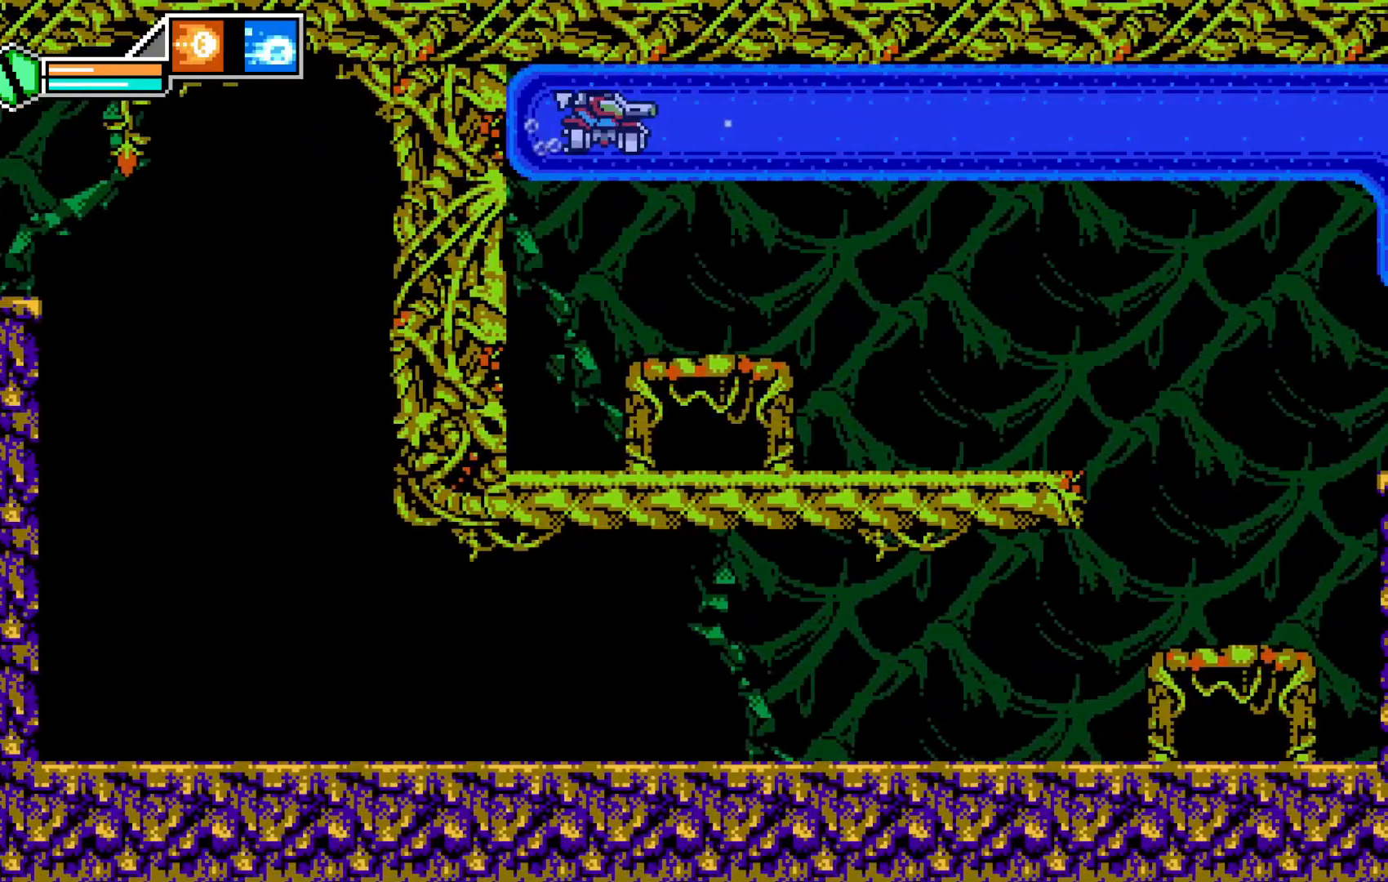
{"buttons": [], "left_stick": "right", "events": [[50, "Y", "down"], [100, "Y", "up"]]}
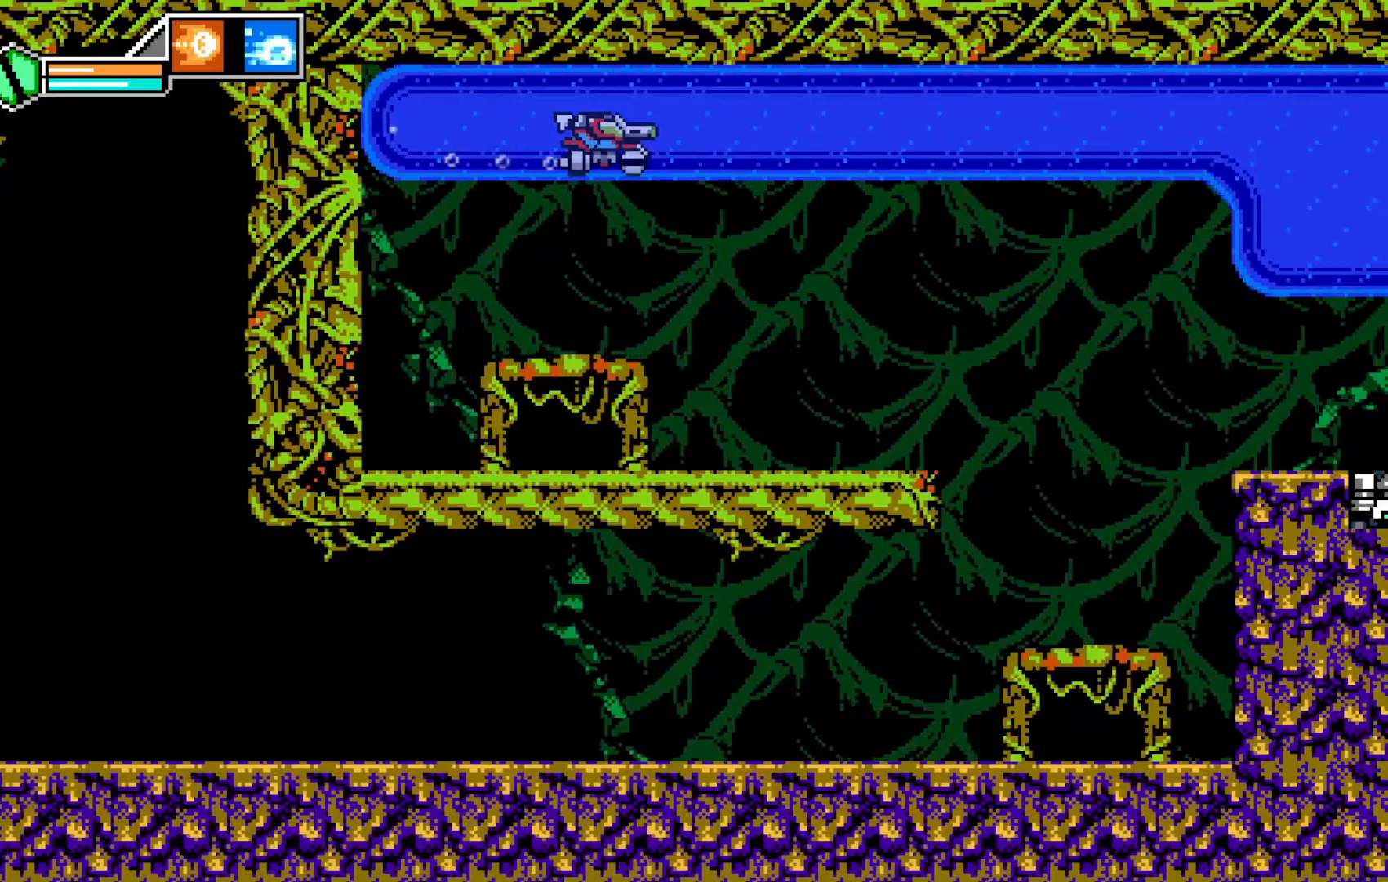
{"buttons": [], "left_stick": "right", "events": []}
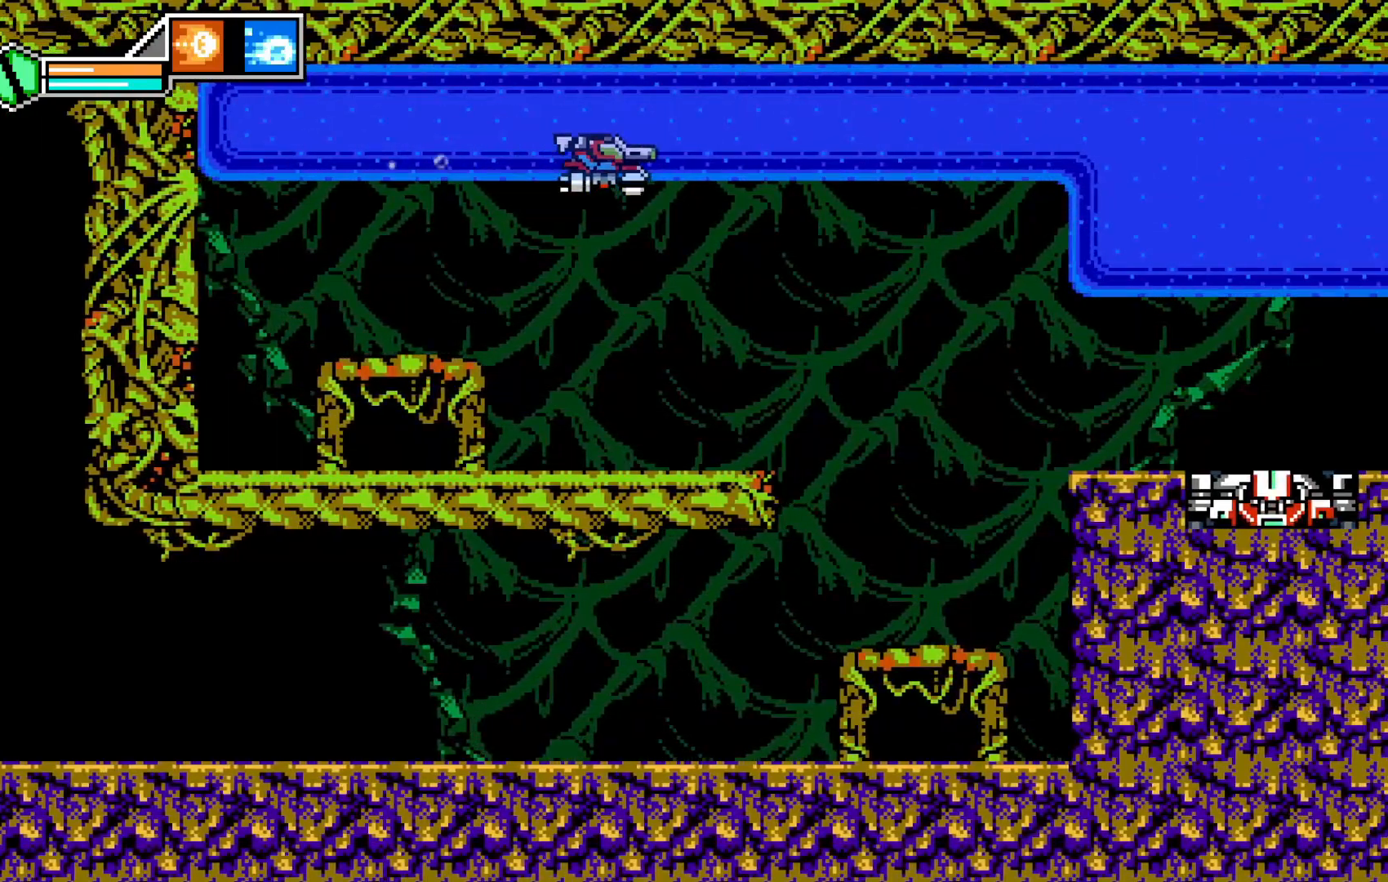
{"buttons": [], "left_stick": "down-right", "events": [[33, "left_stick", "down-right"], [300, "left_stick", "right"], [433, "left_stick", "down-right"]]}
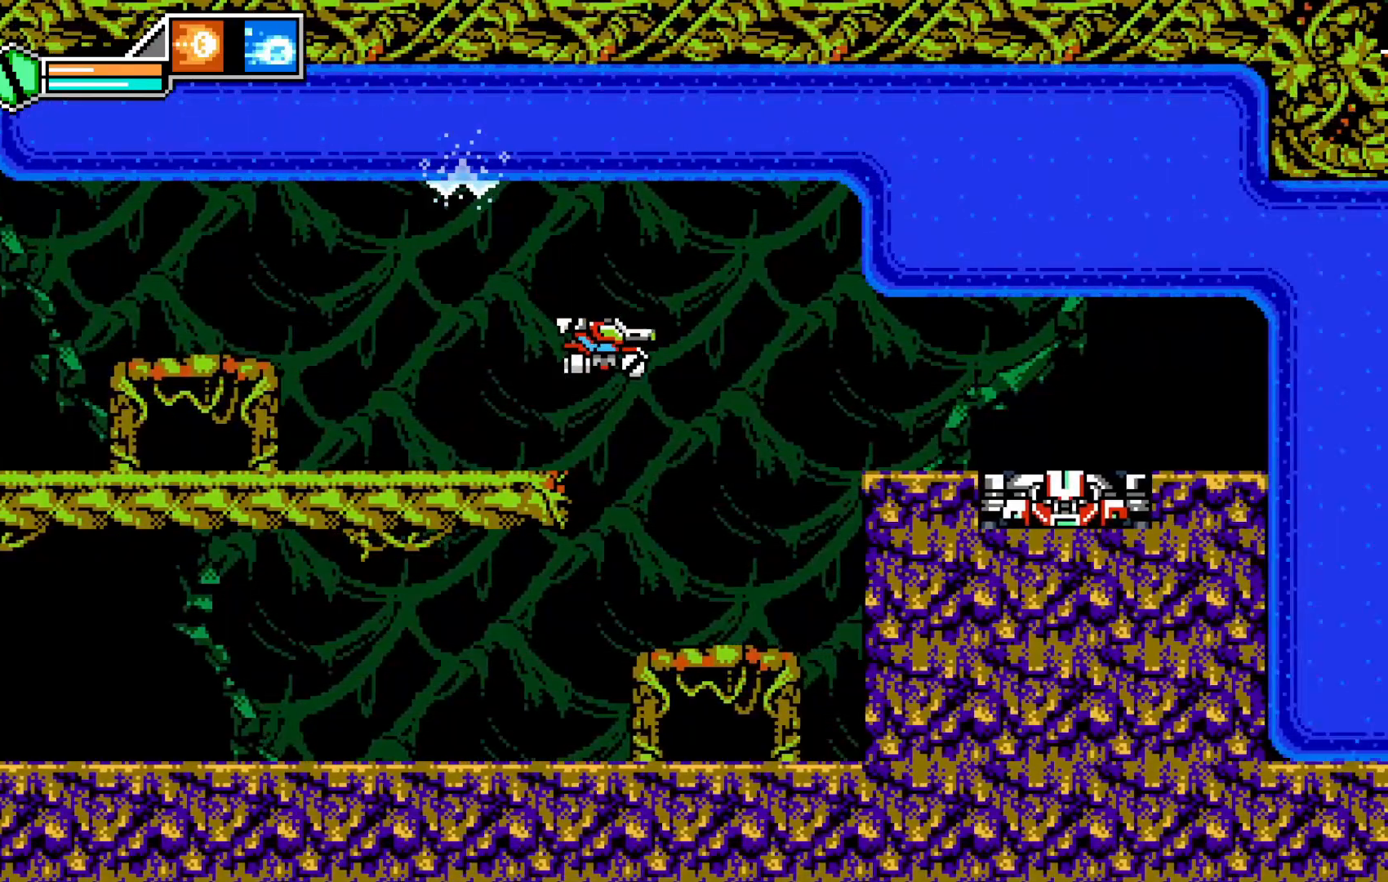
{"buttons": [], "left_stick": "up", "events": [[83, "left_stick", "down-left"], [300, "B", "down"], [333, "left_stick", "center"], [350, "B", "up"], [450, "left_stick", "up"]]}
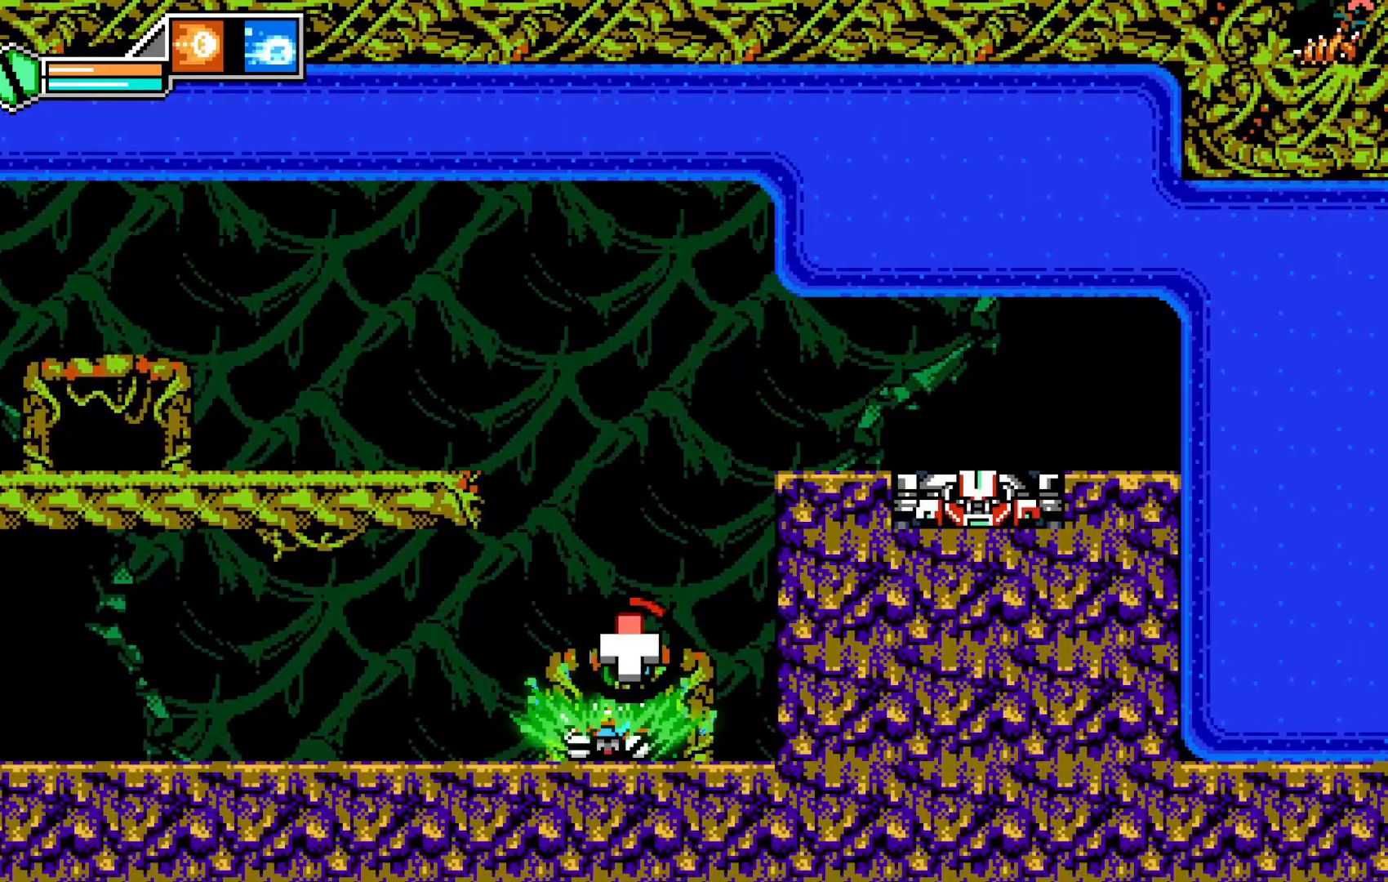
{"buttons": [], "left_stick": "up", "events": []}
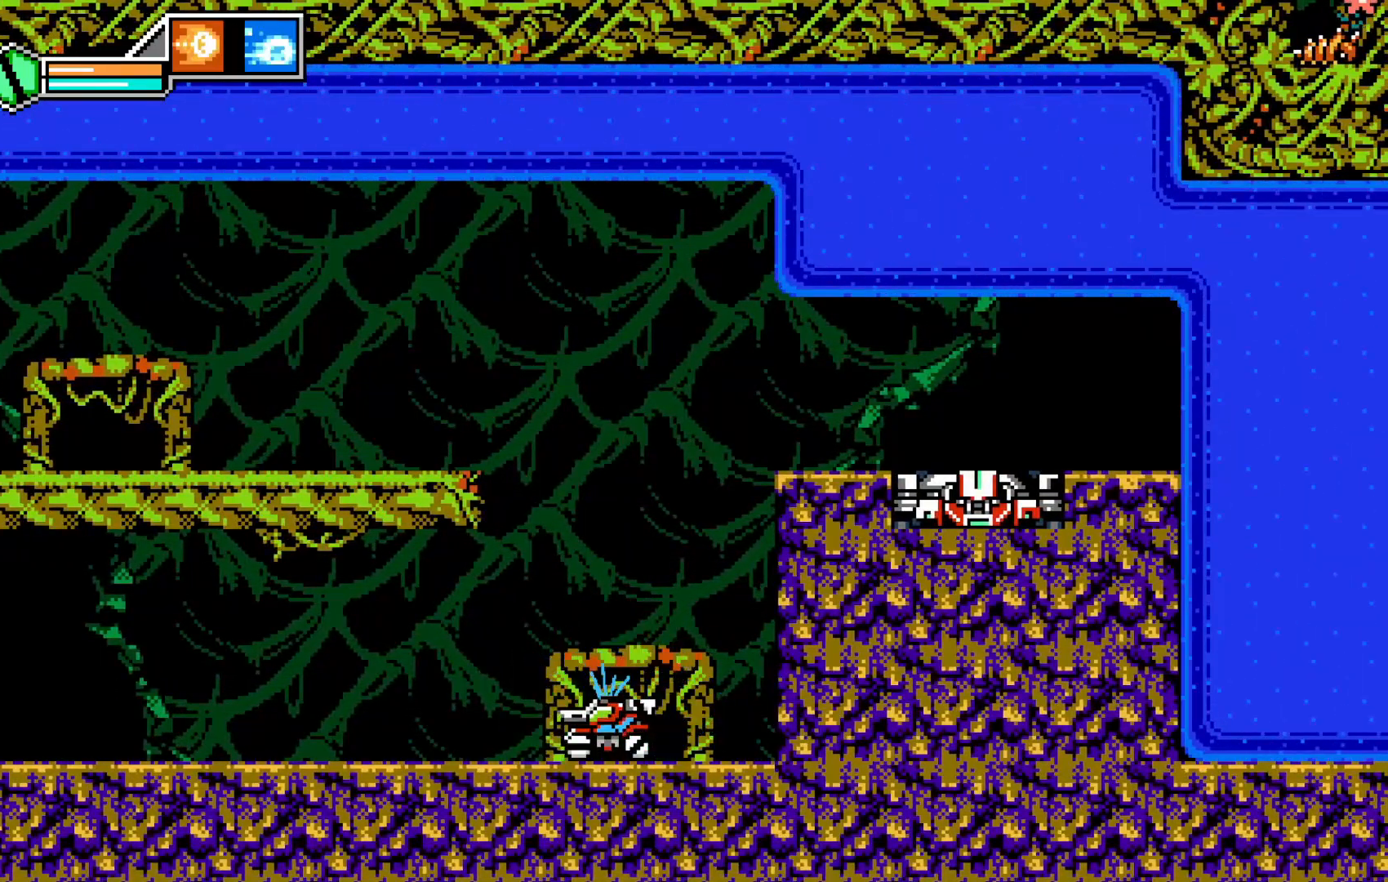
{"buttons": [], "left_stick": "center", "events": [[500, "left_stick", "center"]]}
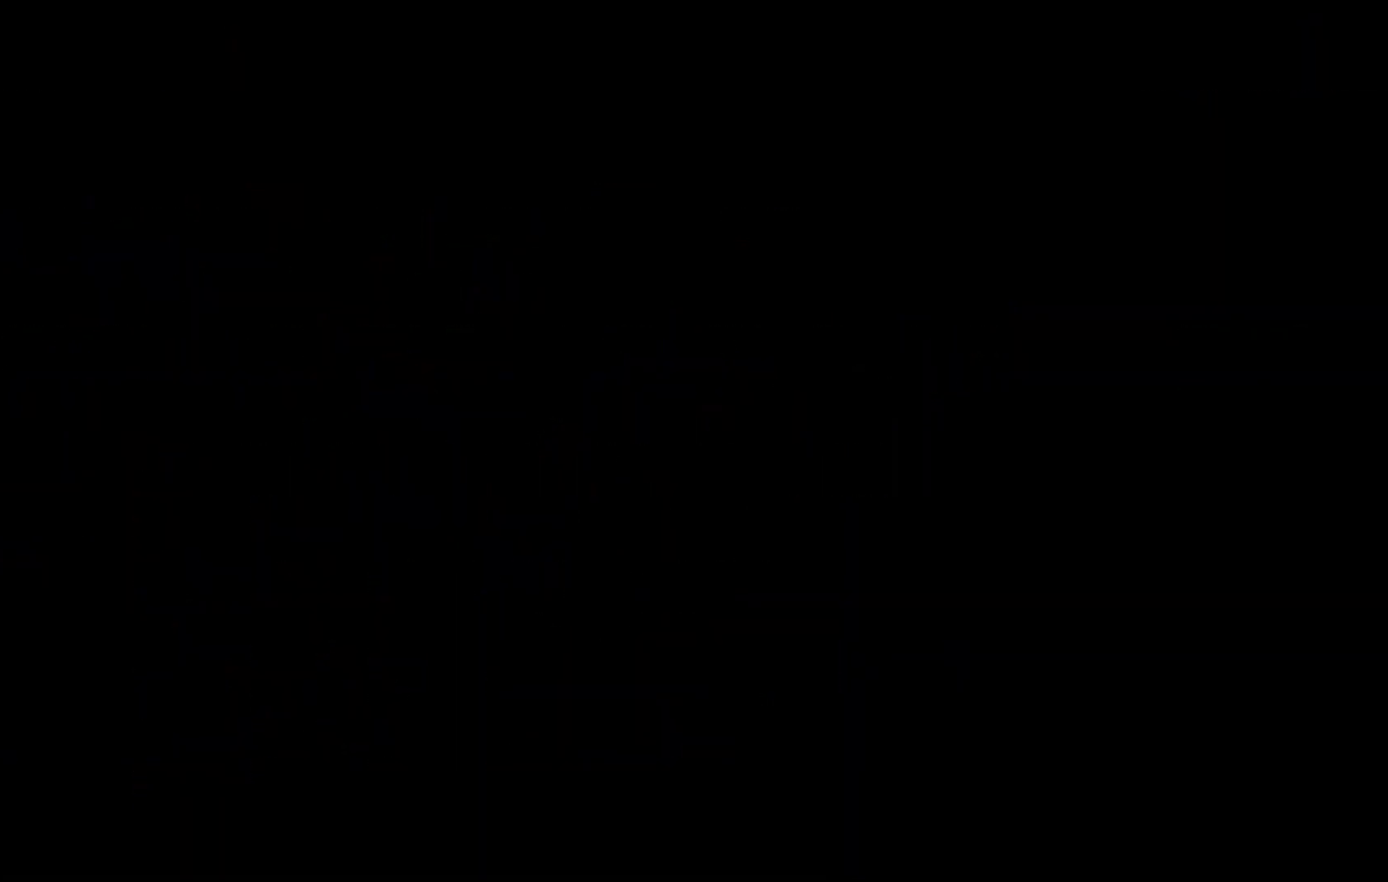
{"buttons": [], "left_stick": "center", "events": []}
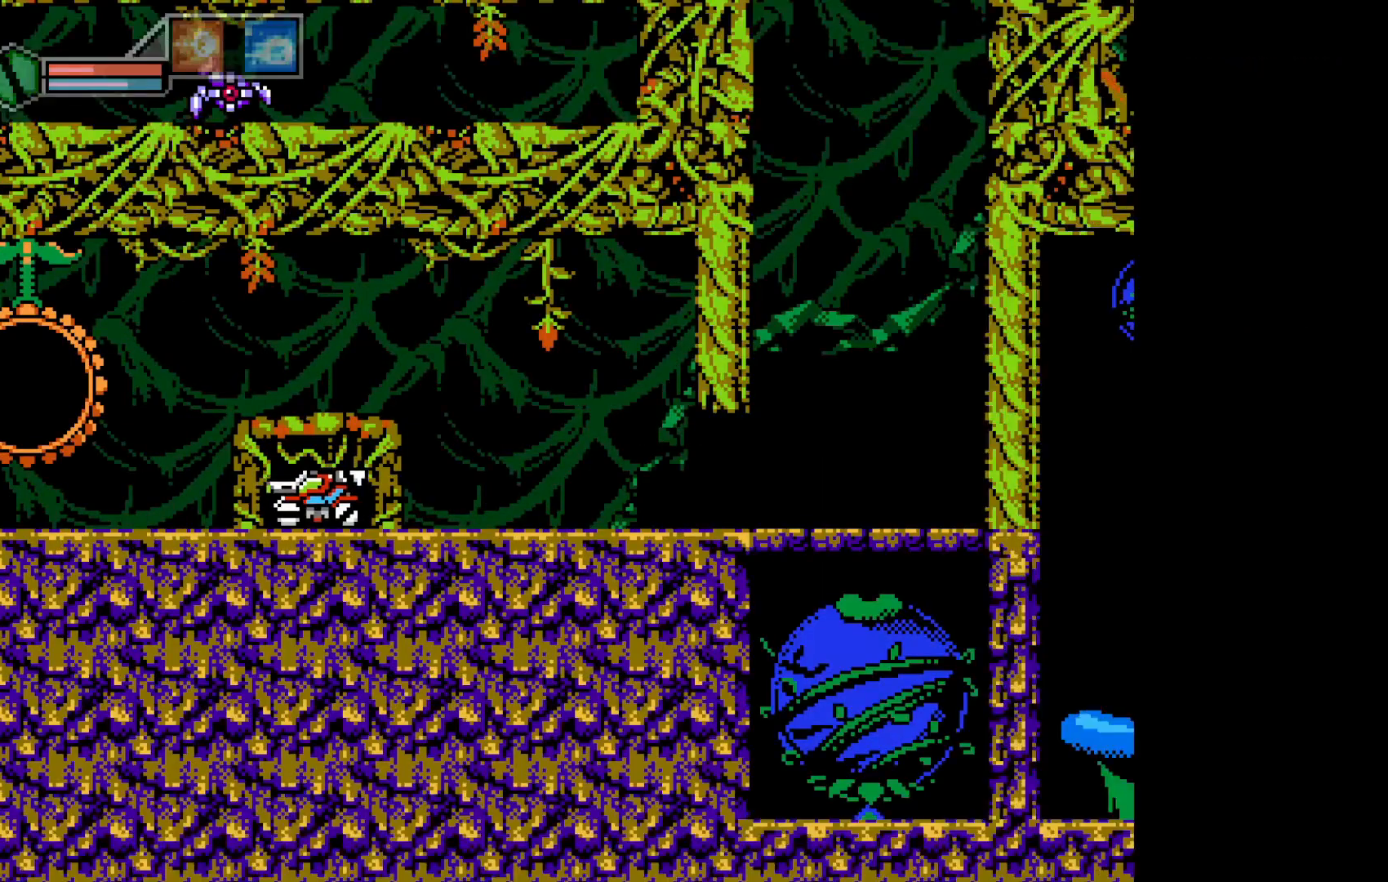
{"buttons": [], "left_stick": "right", "events": [[250, "left_stick", "right"]]}
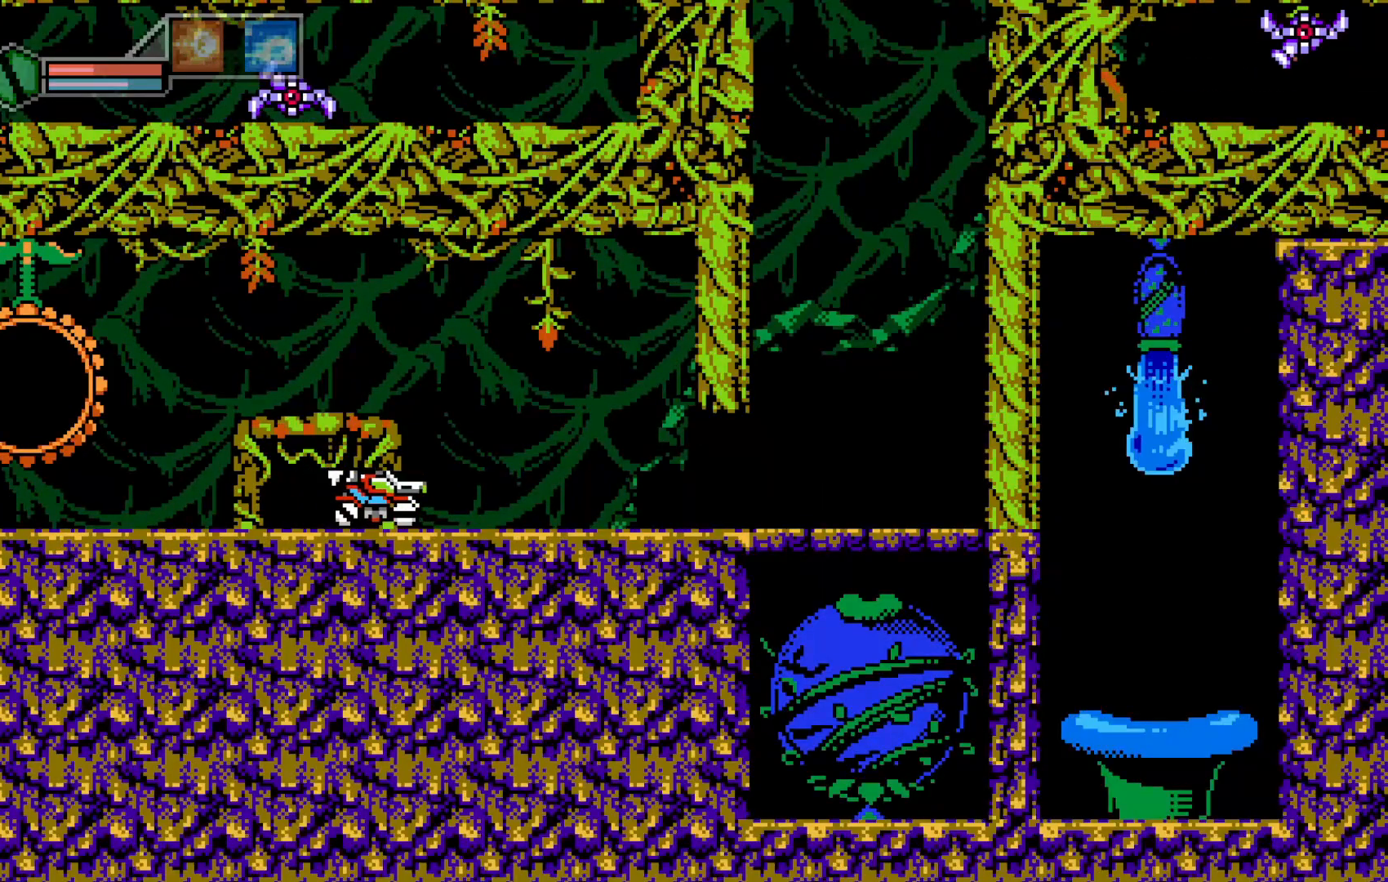
{"buttons": [], "left_stick": "left", "events": [[150, "left_stick", "center"], [450, "left_stick", "left"]]}
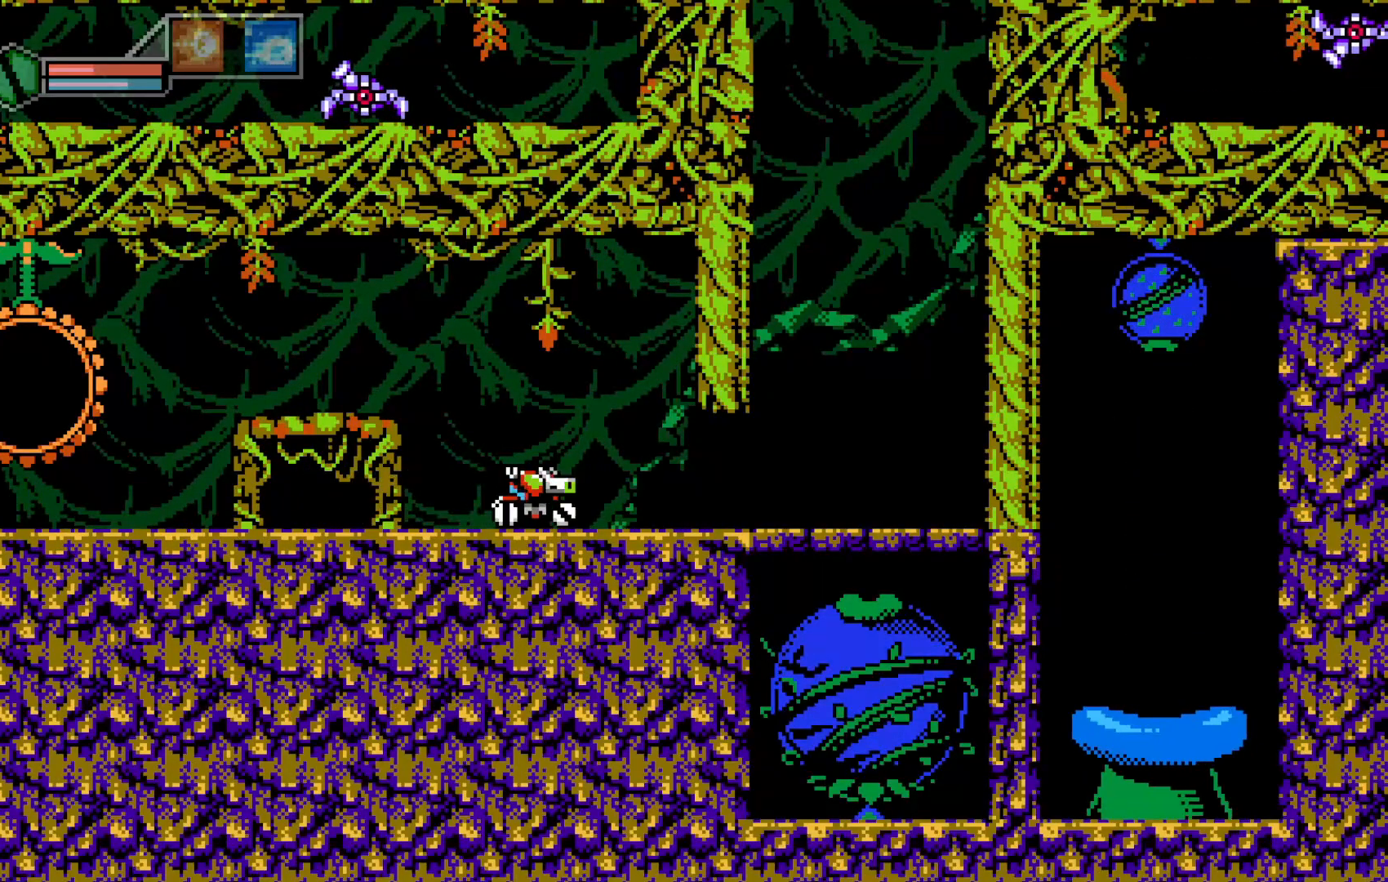
{"buttons": [], "left_stick": "right", "events": [[300, "left_stick", "center"], [350, "left_stick", "right"]]}
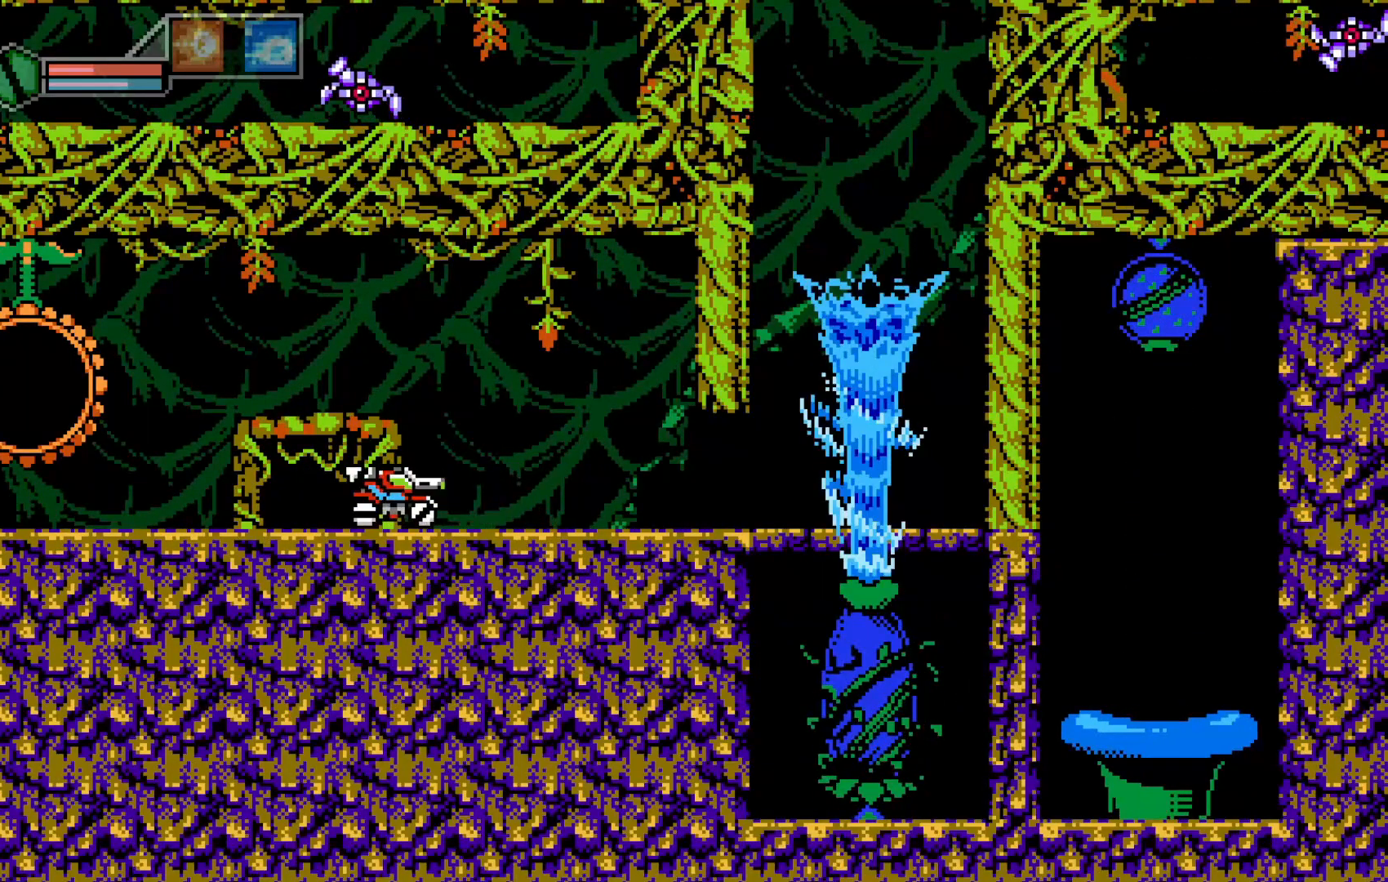
{"buttons": [], "left_stick": "right", "events": []}
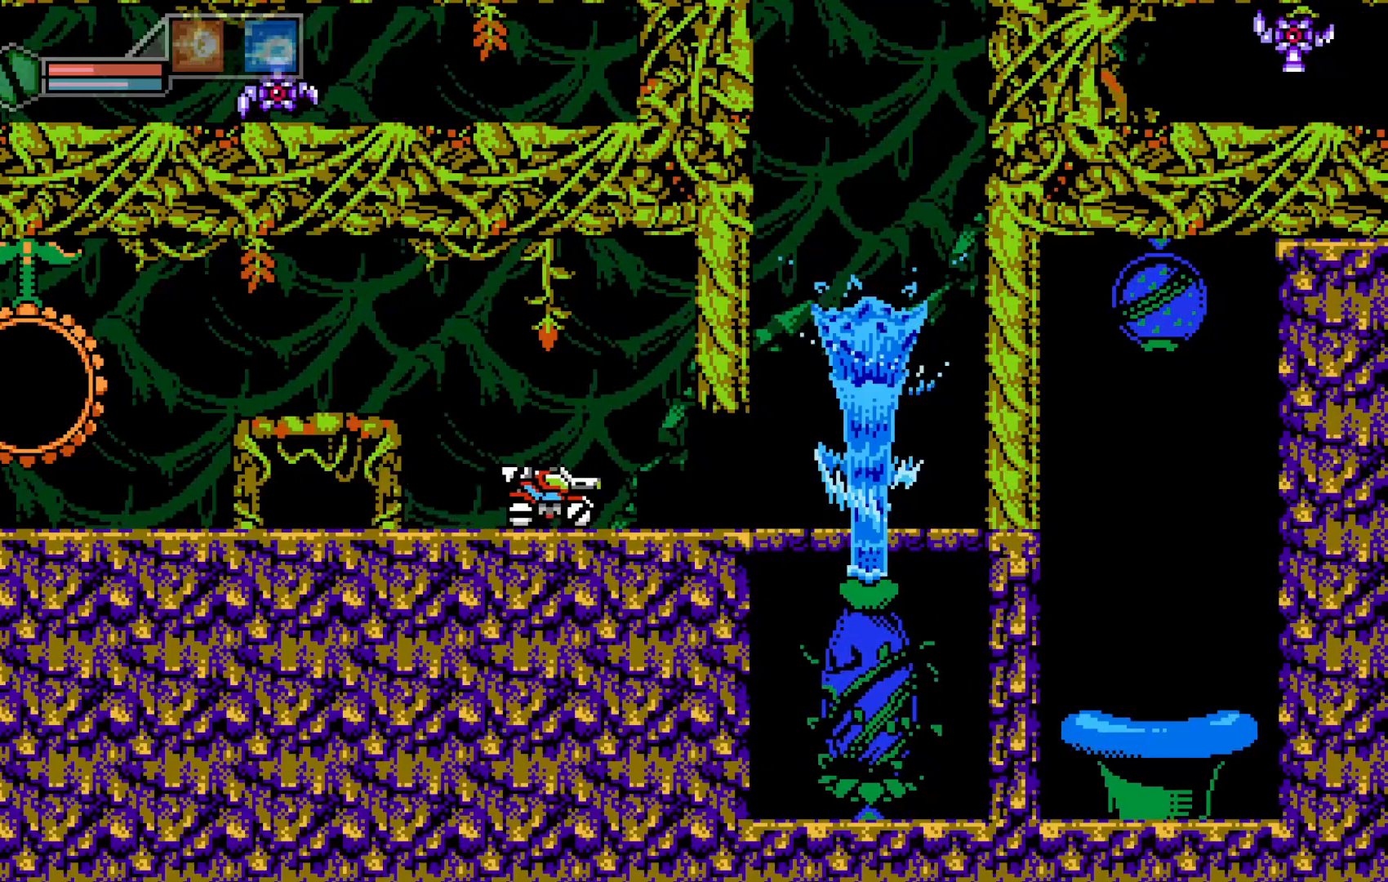
{"buttons": [], "left_stick": "right", "events": []}
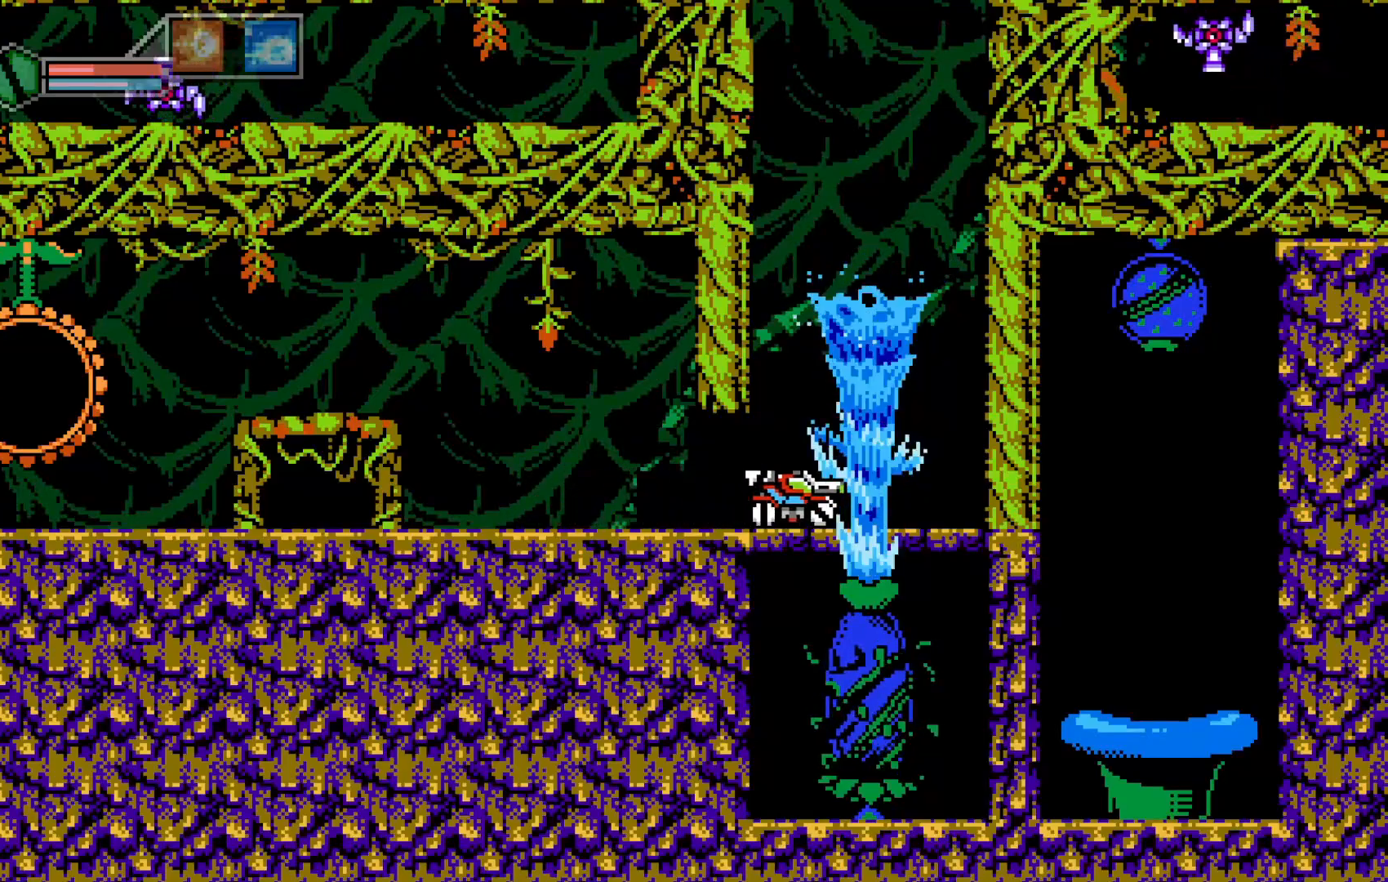
{"buttons": [], "left_stick": "center", "events": [[50, "left_stick", "center"], [100, "left_stick", "left"], [283, "left_stick", "center"]]}
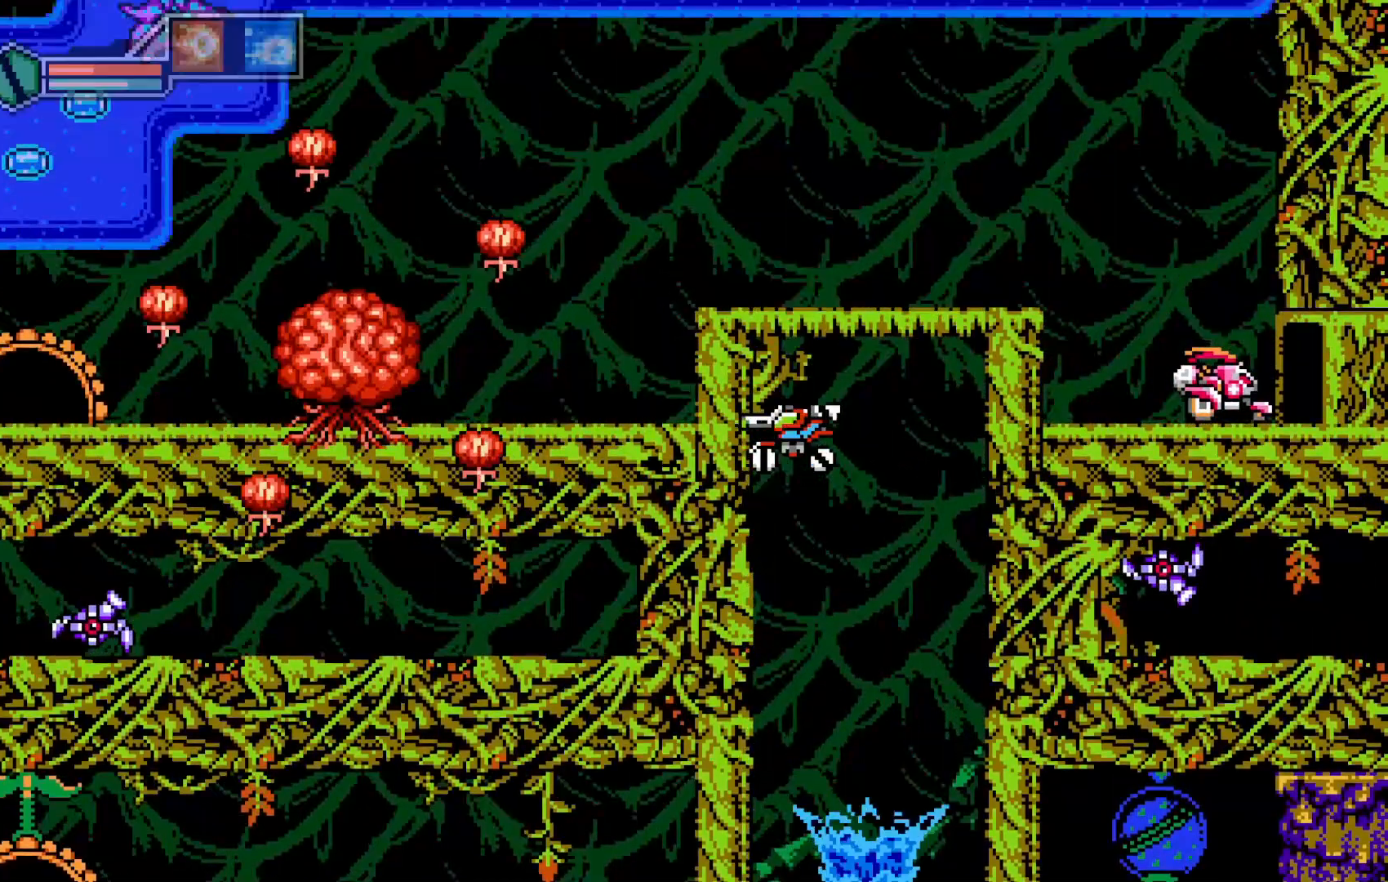
{"buttons": [], "left_stick": "right", "events": [[233, "left_stick", "up"], [433, "left_stick", "right"]]}
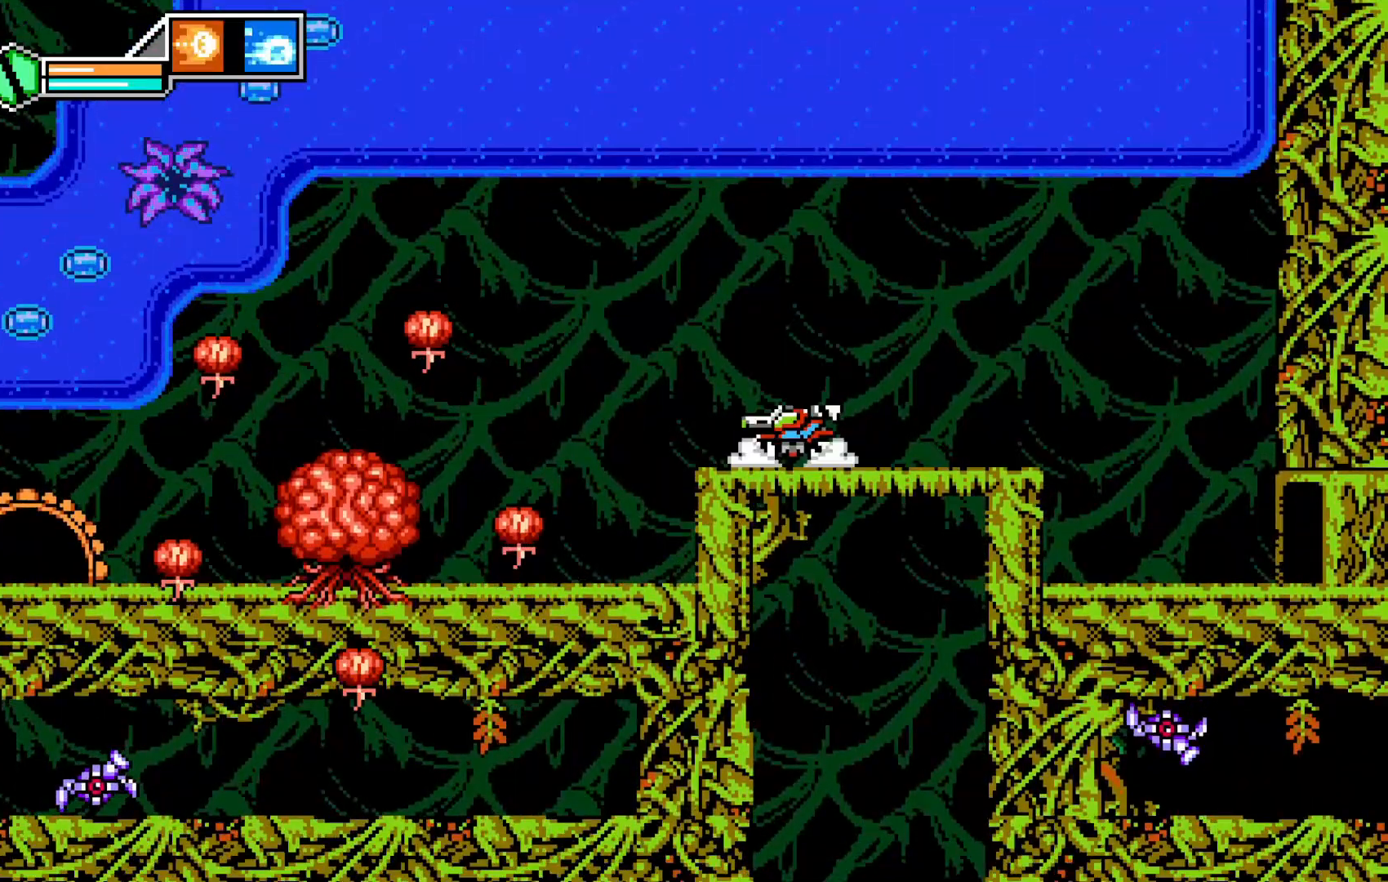
{"buttons": [], "left_stick": "left", "events": [[33, "left_stick", "center"], [283, "left_stick", "right"], [433, "left_stick", "left"]]}
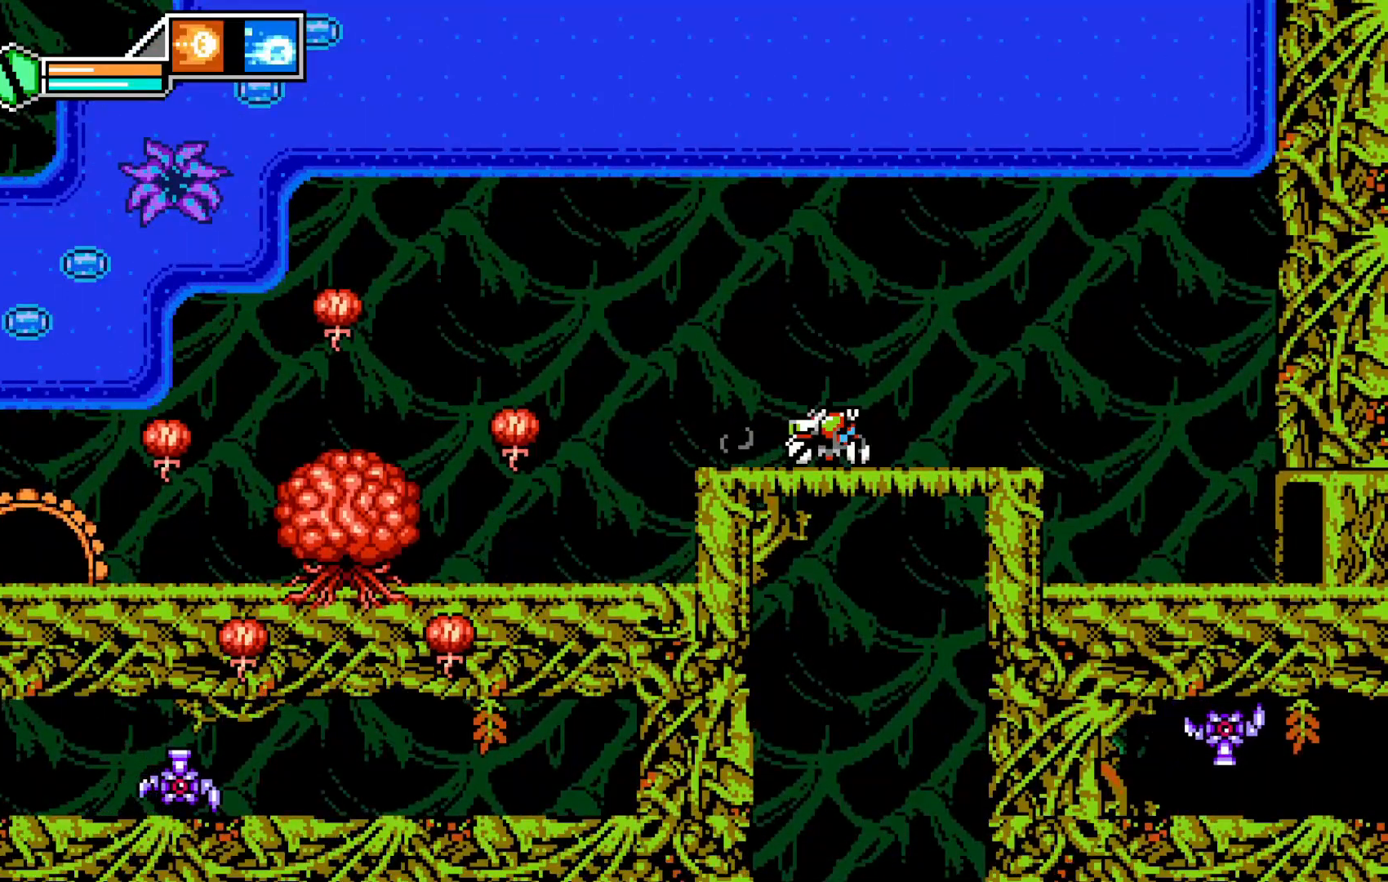
{"buttons": [], "left_stick": "center", "events": [[133, "left_stick", "center"]]}